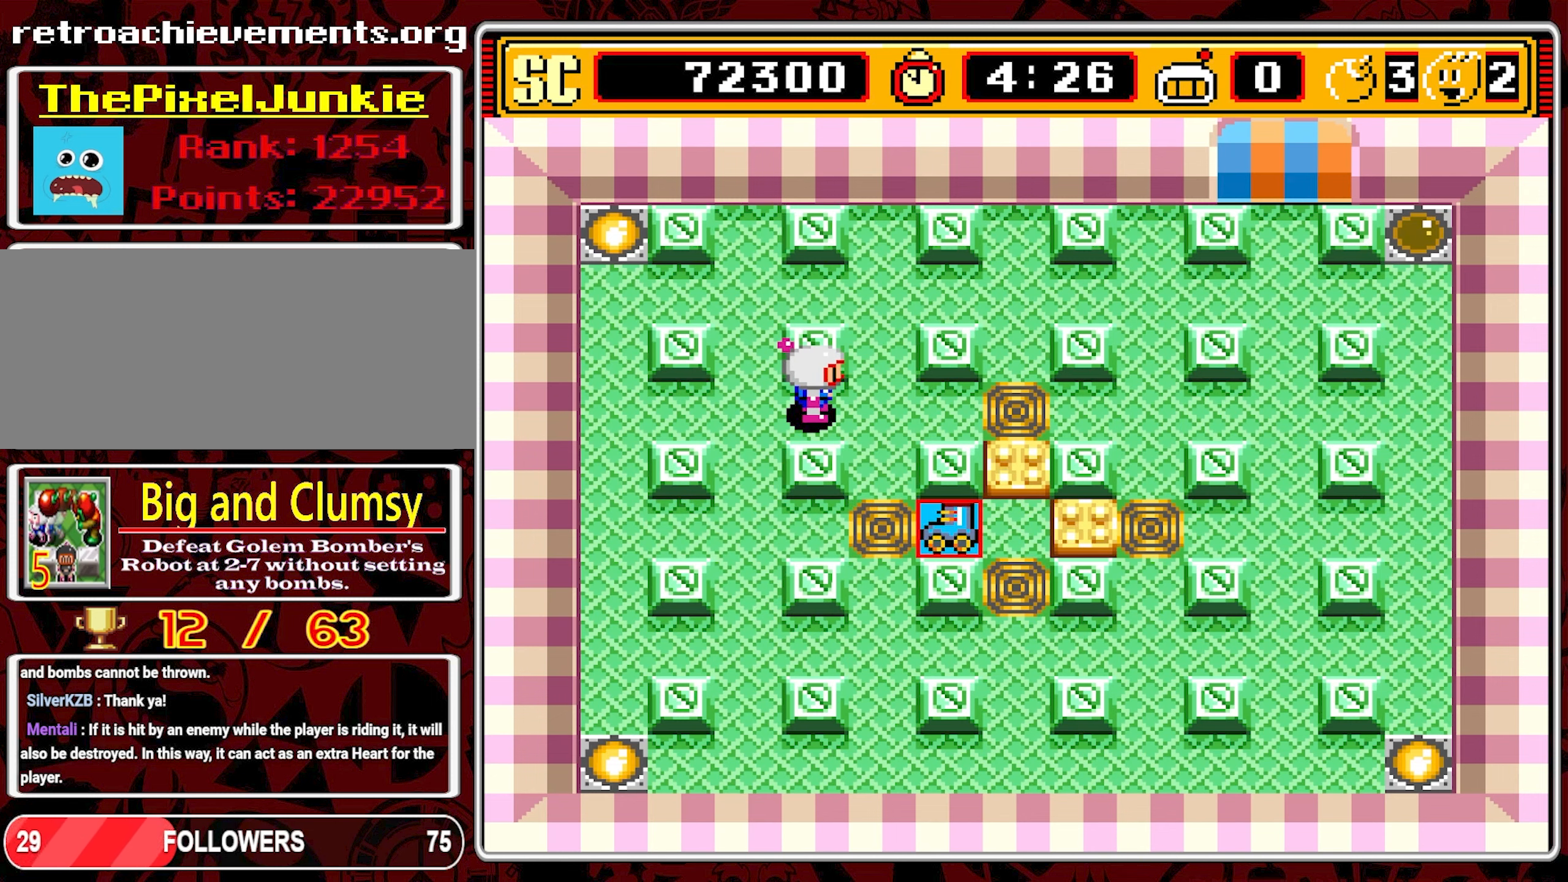
Gameplay with a controller (Nintendo layout); each line is a JSON object with the inputs held at the frame after it. "events" lists button and stick changes between this image and that frame as [ms after this image, input, new state], when the widget could be followed in between. Not read: L3 R3 X.
{"buttons": [], "events": []}
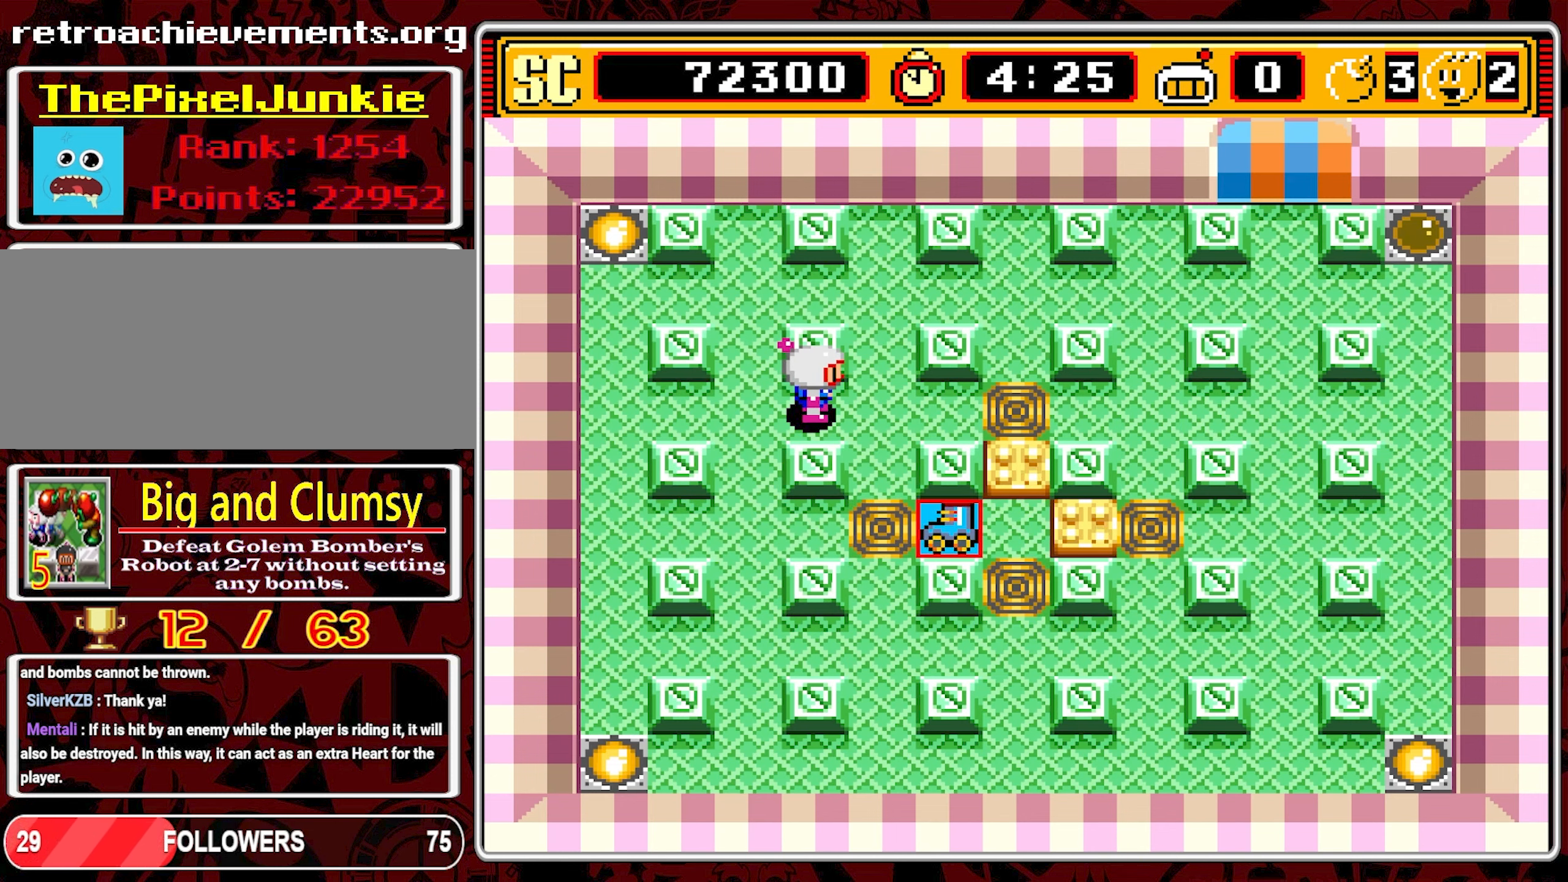
{"buttons": [], "events": []}
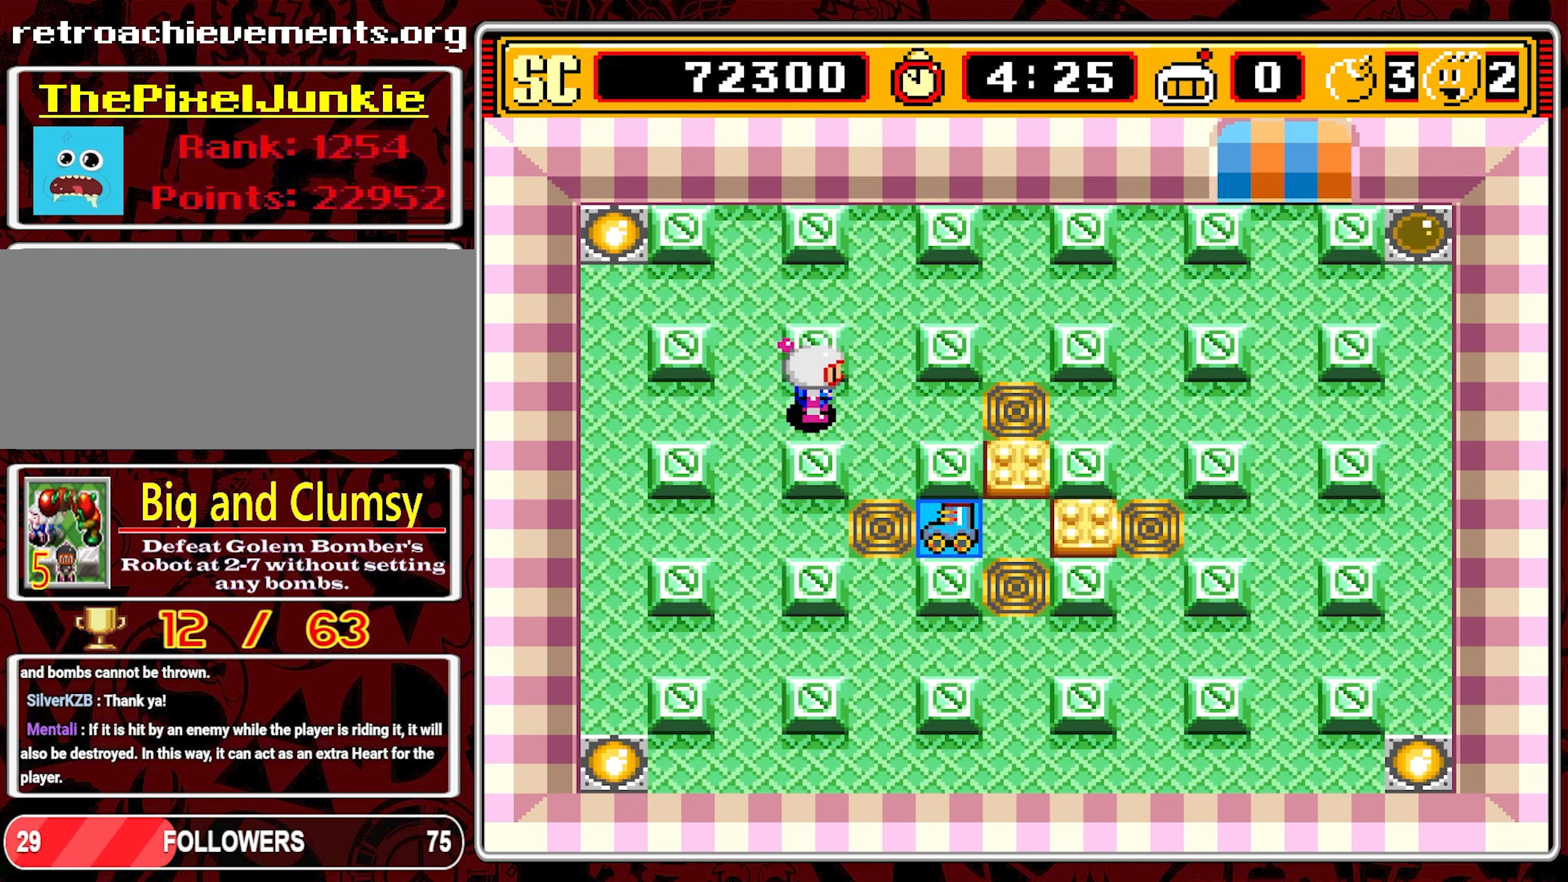
{"buttons": [], "events": []}
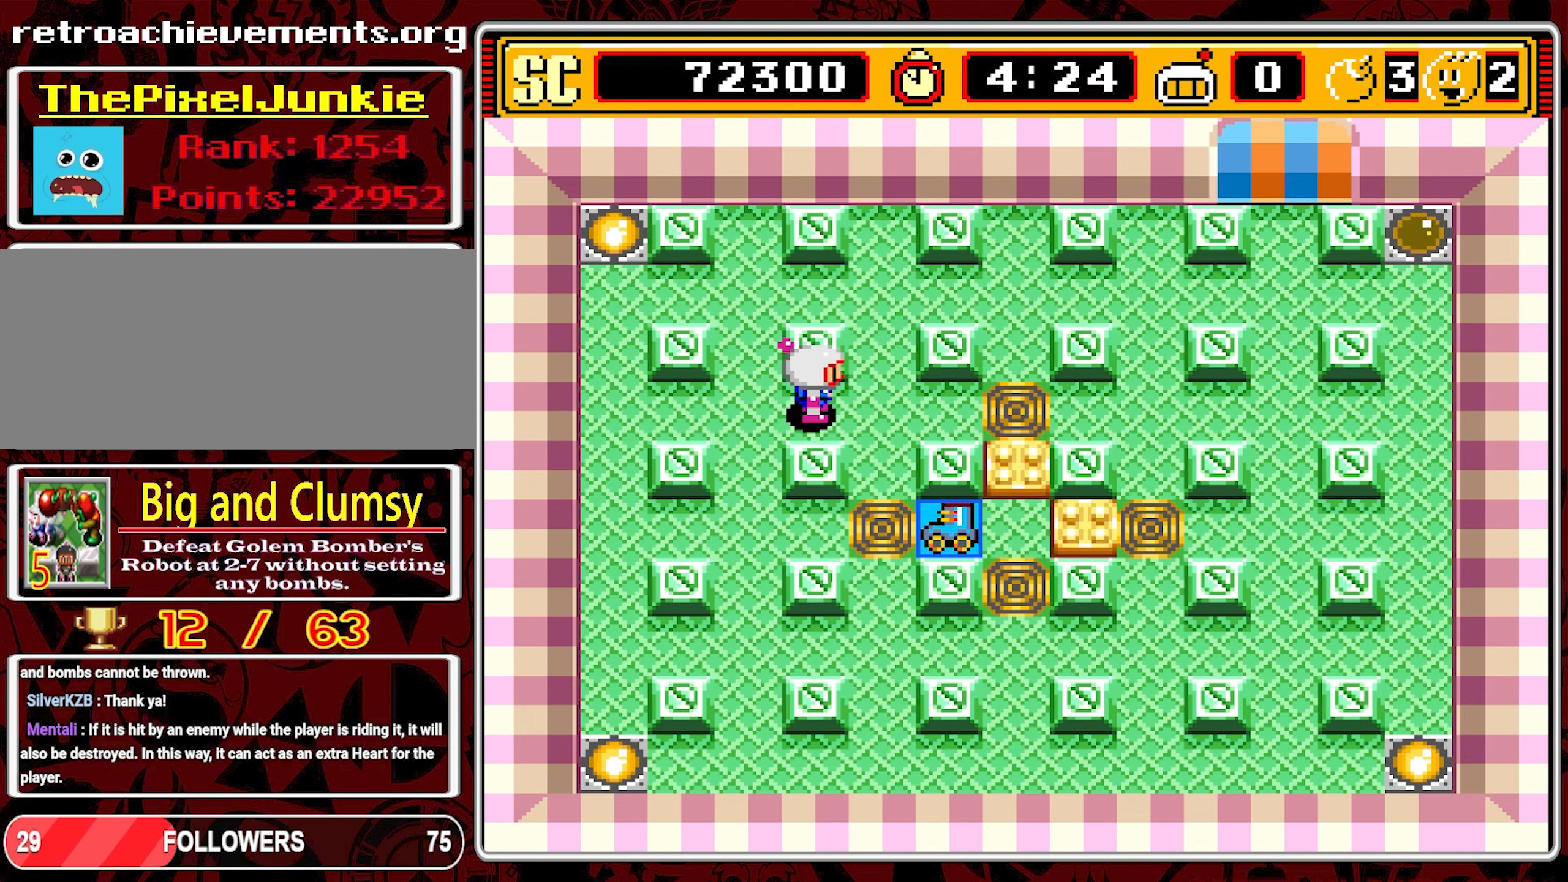
{"buttons": [], "events": []}
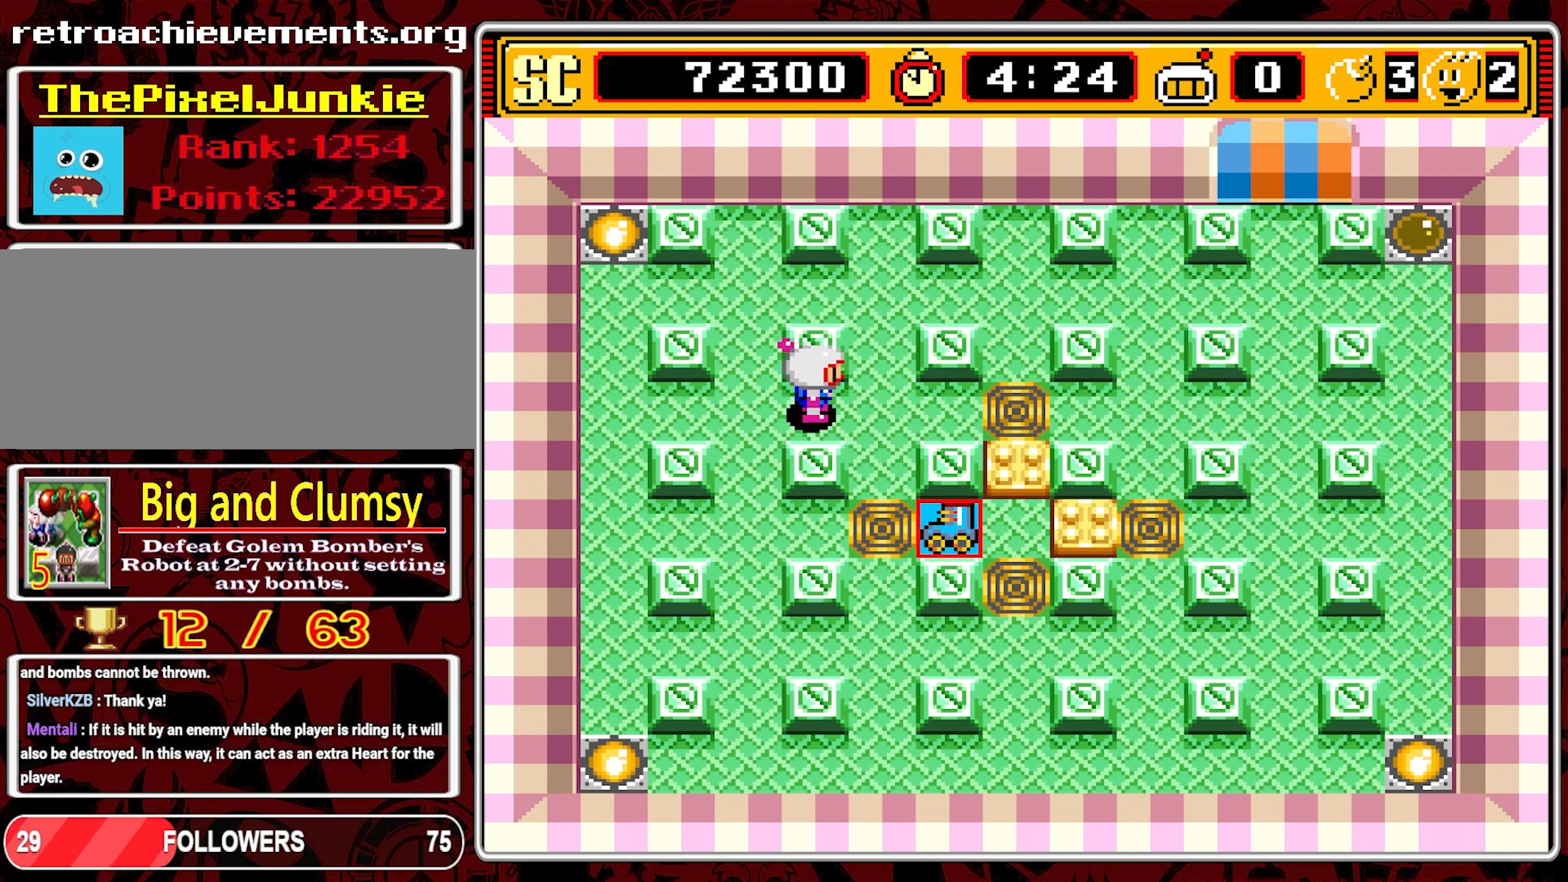
{"buttons": ["DPAD_RIGHT"], "events": [[400, "DPAD_RIGHT", "down"]]}
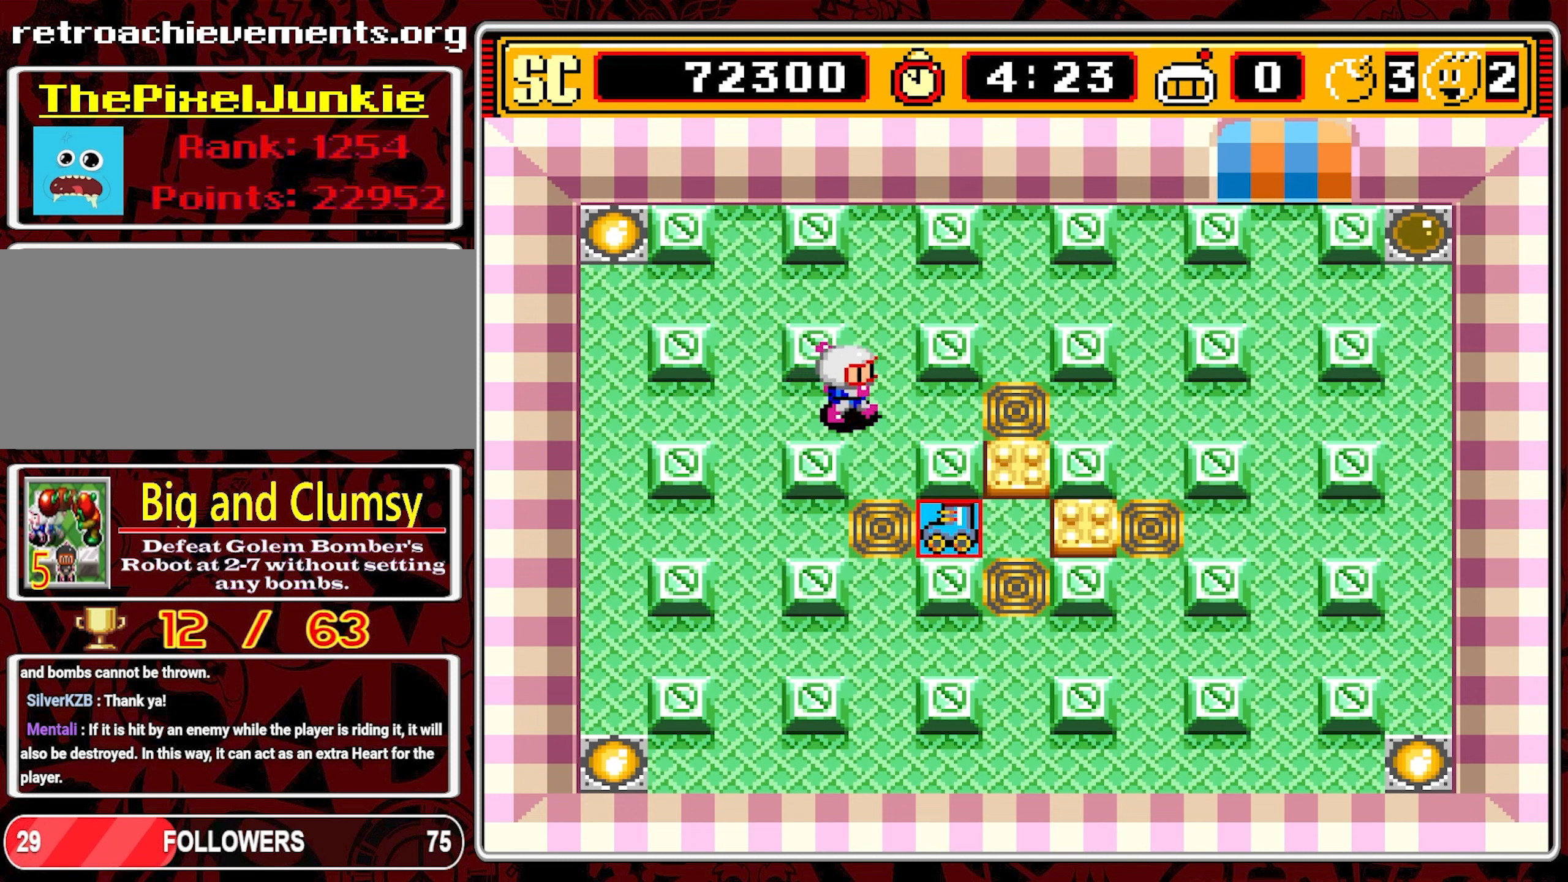
{"buttons": [], "events": [[167, "DPAD_RIGHT", "up"], [400, "DPAD_LEFT", "down"], [500, "DPAD_LEFT", "up"]]}
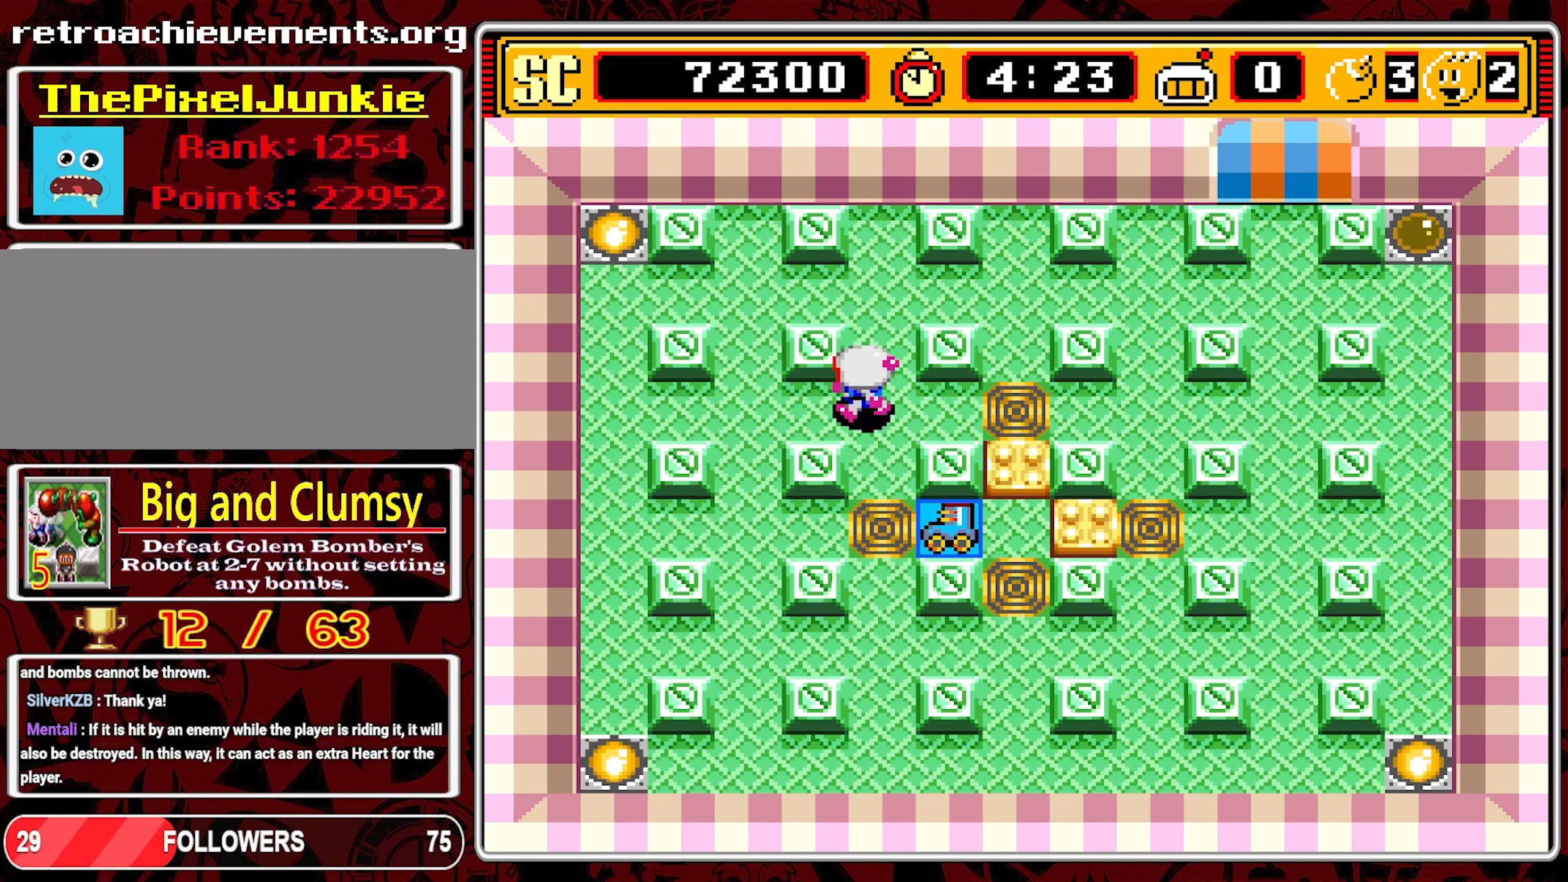
{"buttons": ["DPAD_DOWN", "DPAD_RIGHT"], "events": [[100, "DPAD_DOWN", "down"], [450, "DPAD_RIGHT", "down"]]}
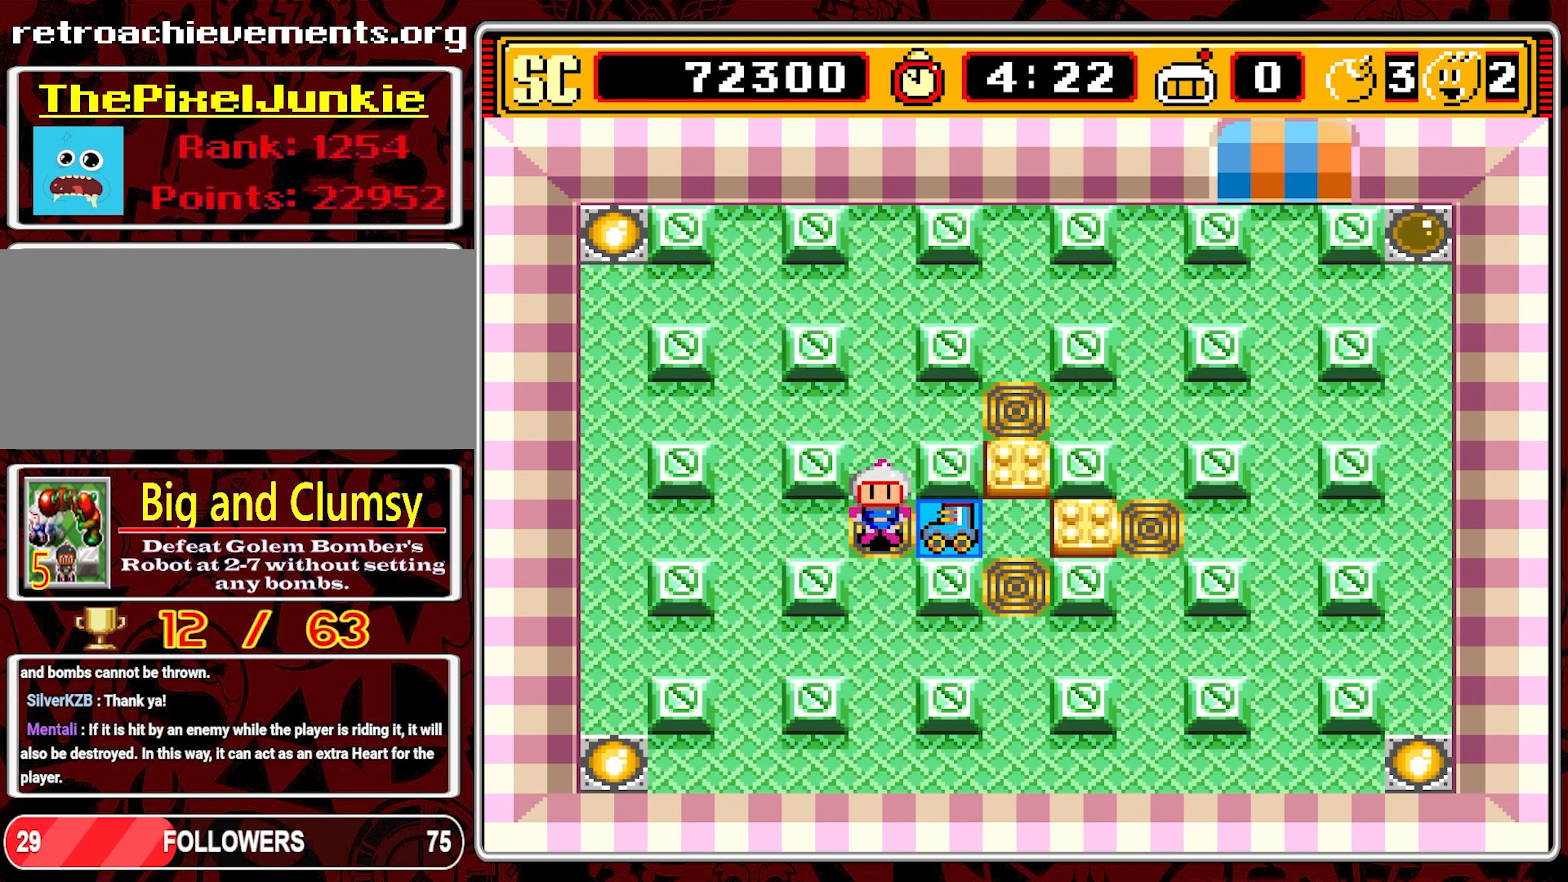
{"buttons": ["DPAD_RIGHT"], "events": [[67, "DPAD_DOWN", "up"]]}
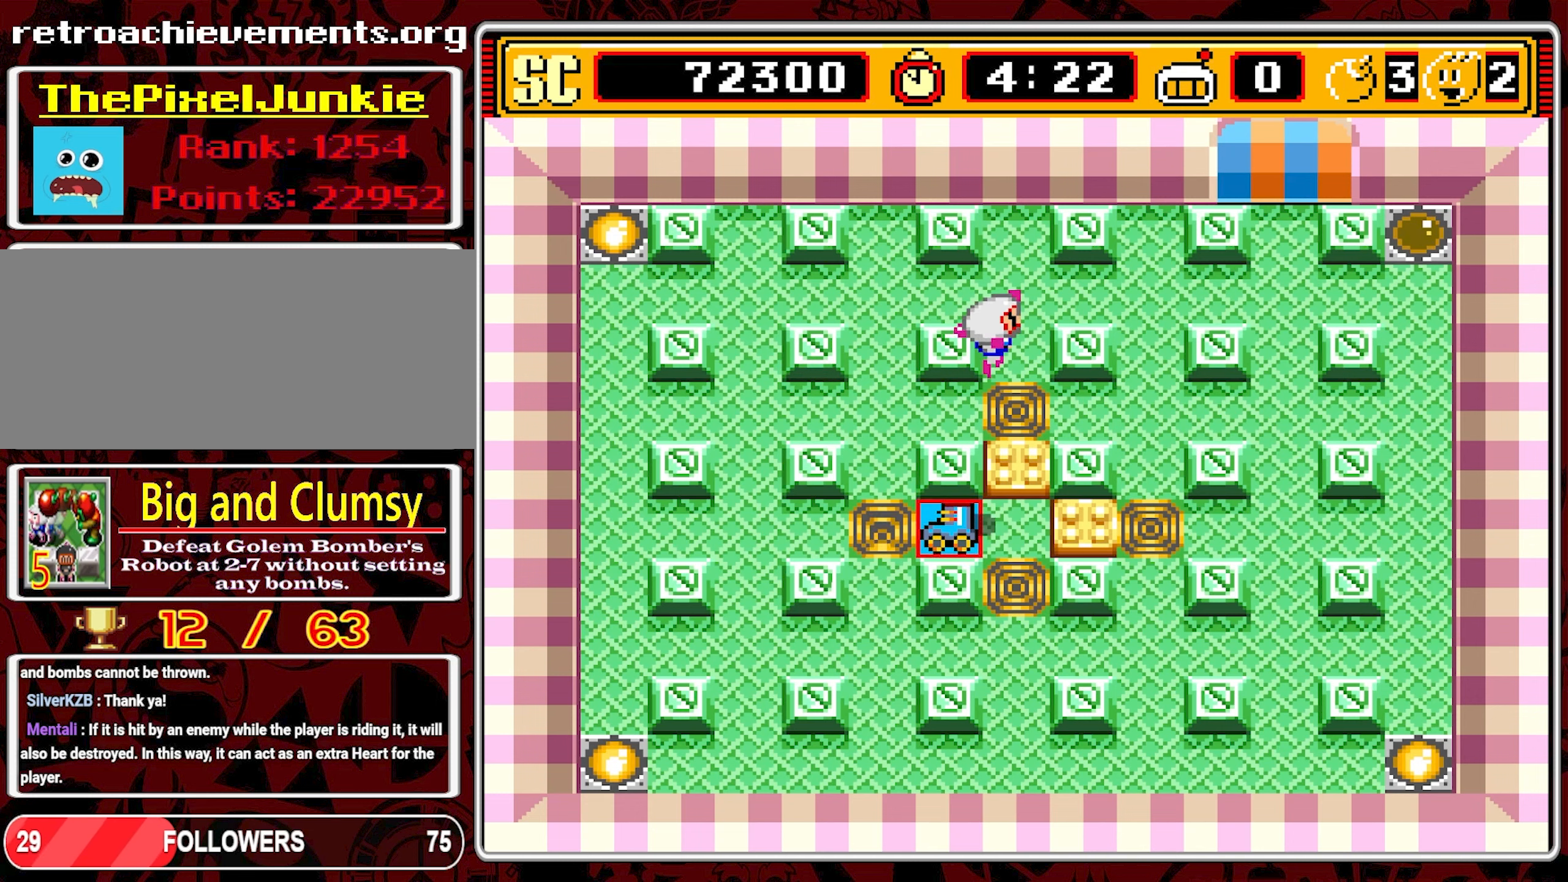
{"buttons": [], "events": [[17, "DPAD_RIGHT", "up"]]}
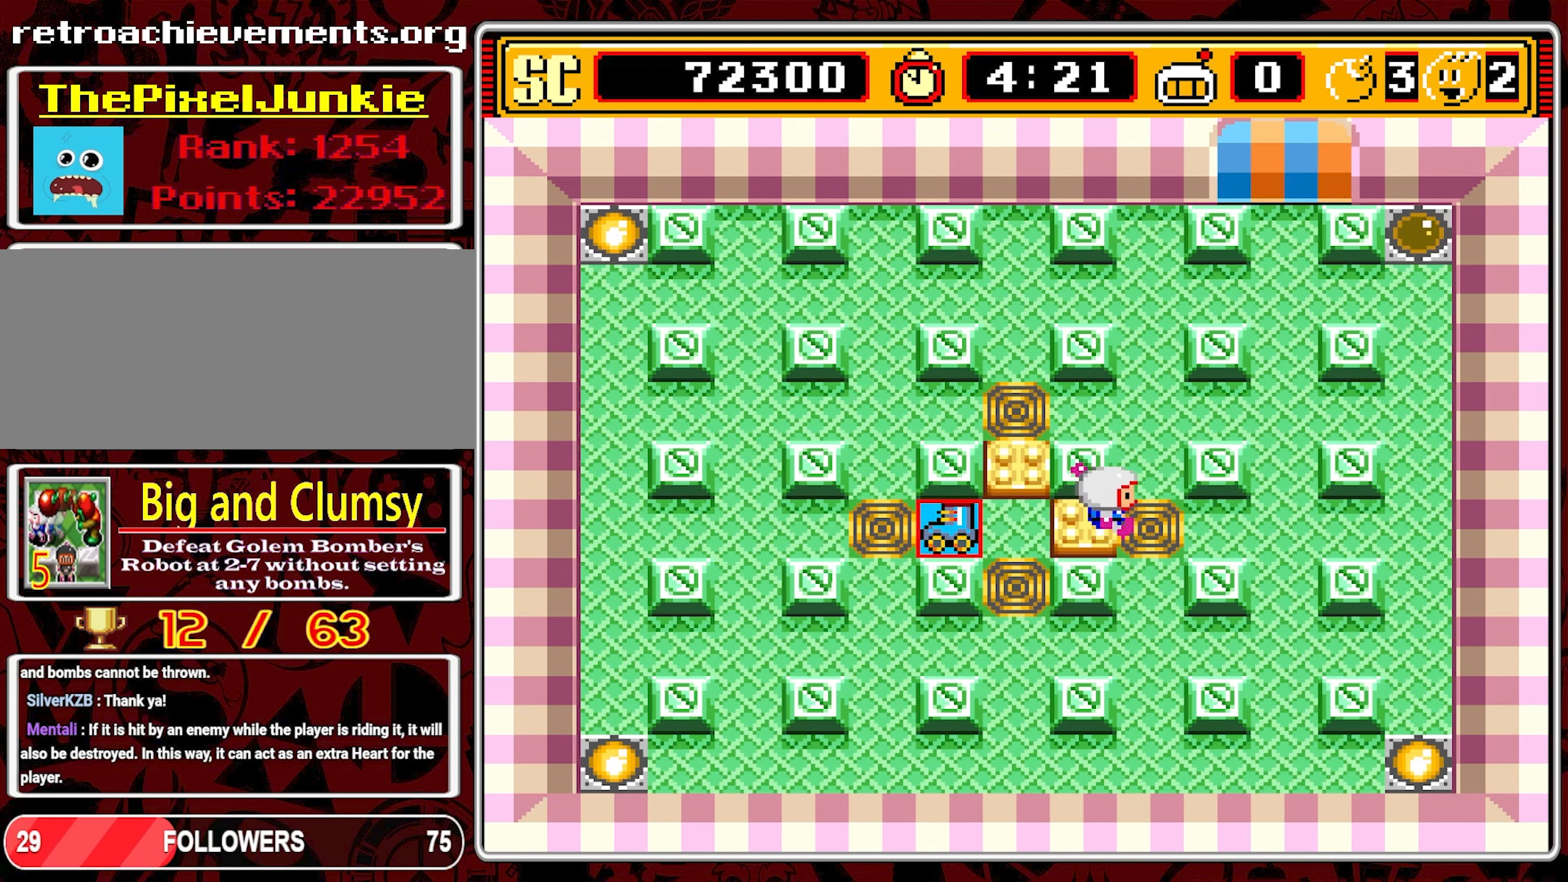
{"buttons": [], "events": [[50, "DPAD_RIGHT", "down"], [200, "DPAD_RIGHT", "up"]]}
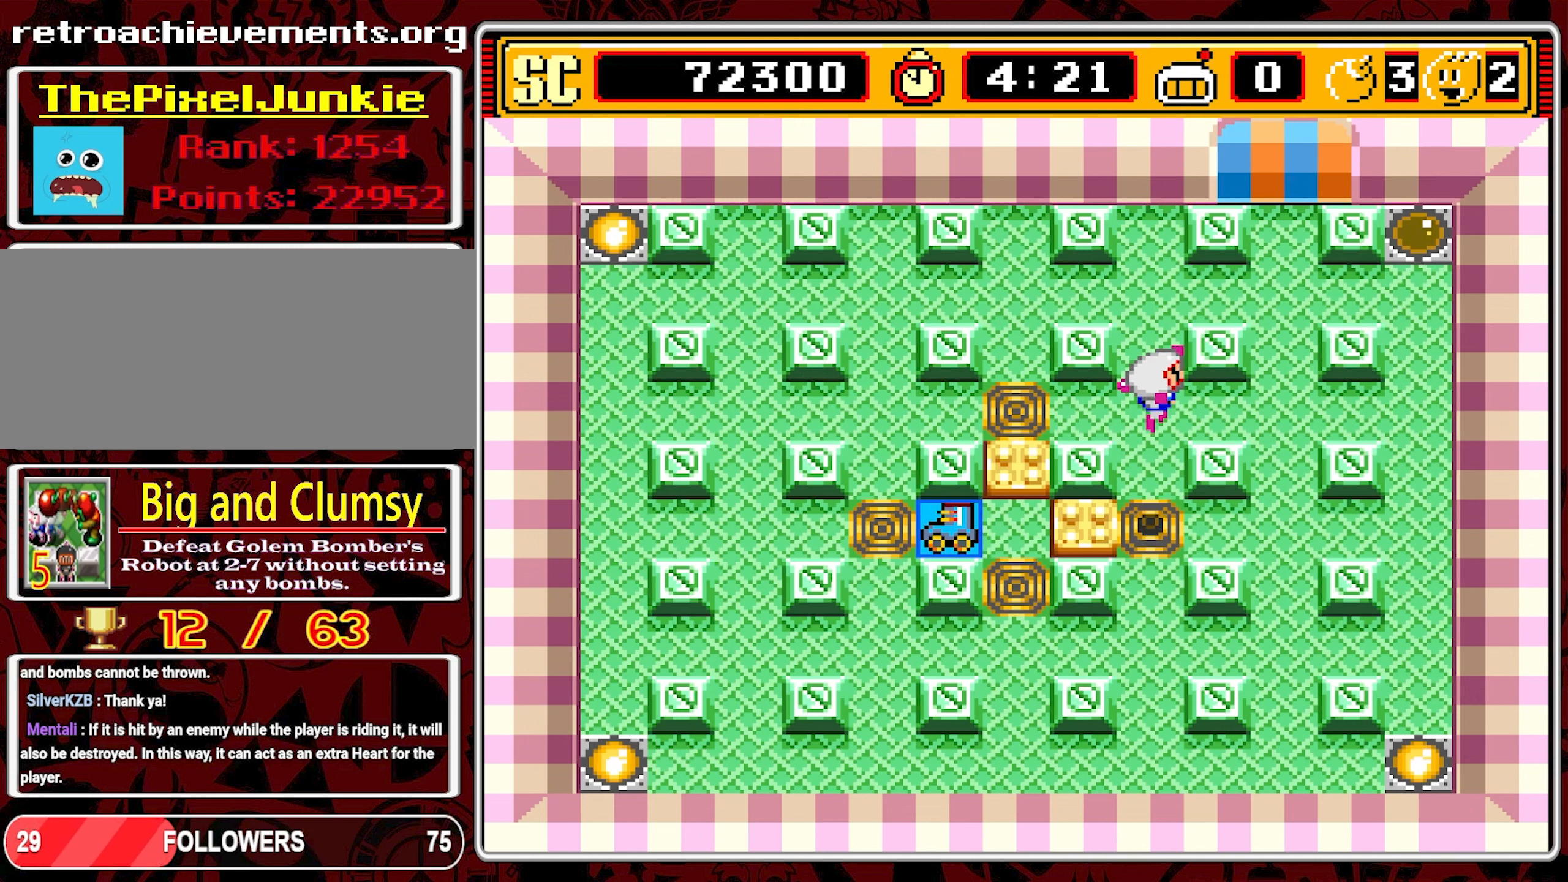
{"buttons": [], "events": [[33, "DPAD_RIGHT", "down"], [467, "DPAD_RIGHT", "up"]]}
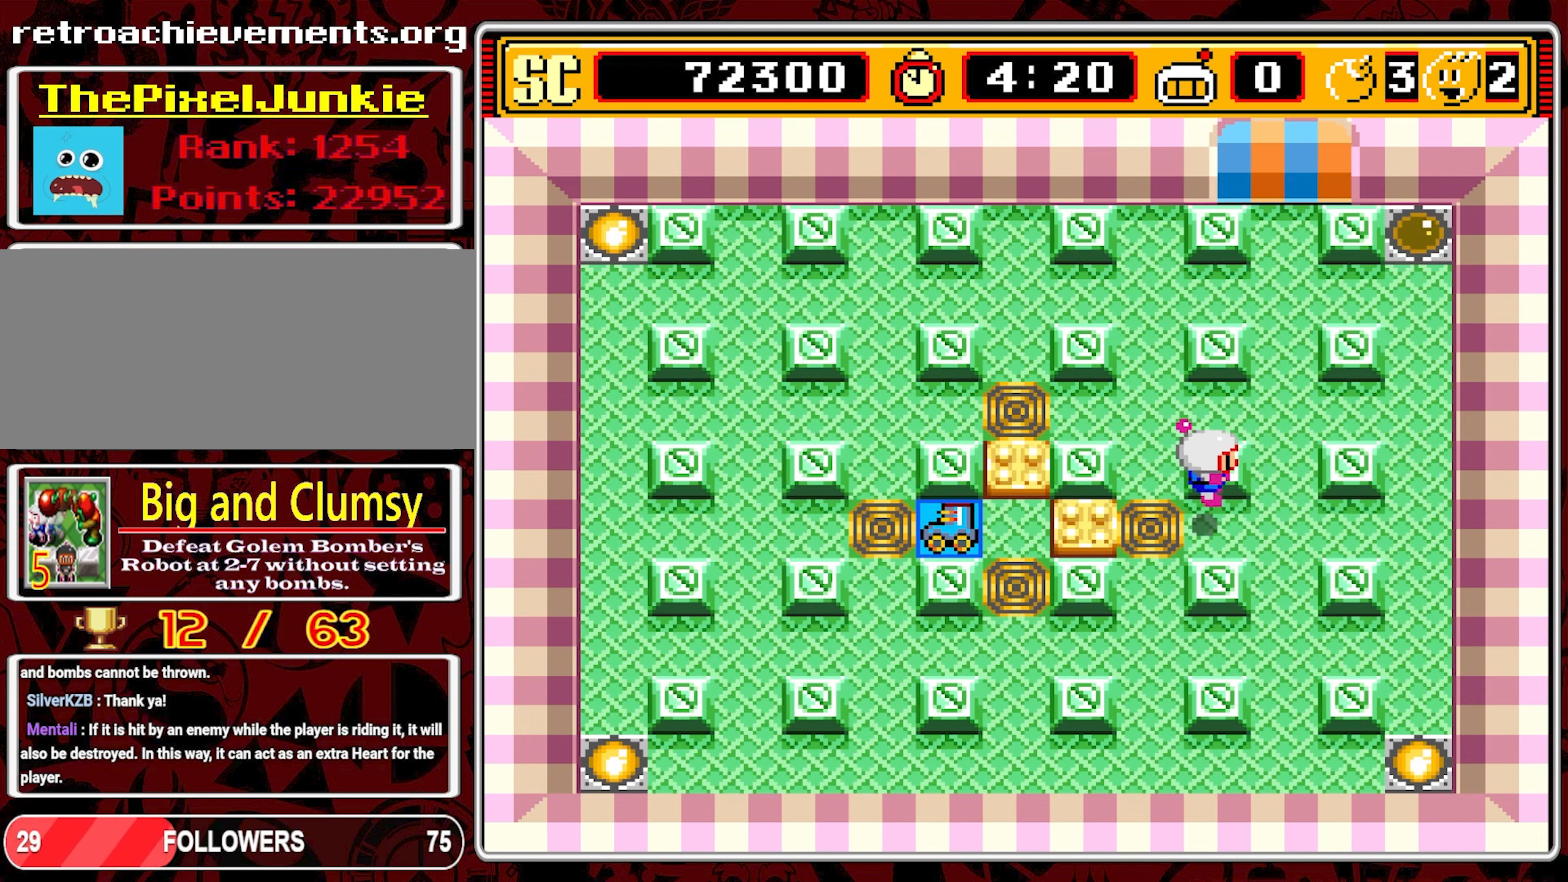
{"buttons": ["A", "DPAD_RIGHT"], "events": [[417, "A", "down"], [484, "DPAD_RIGHT", "down"]]}
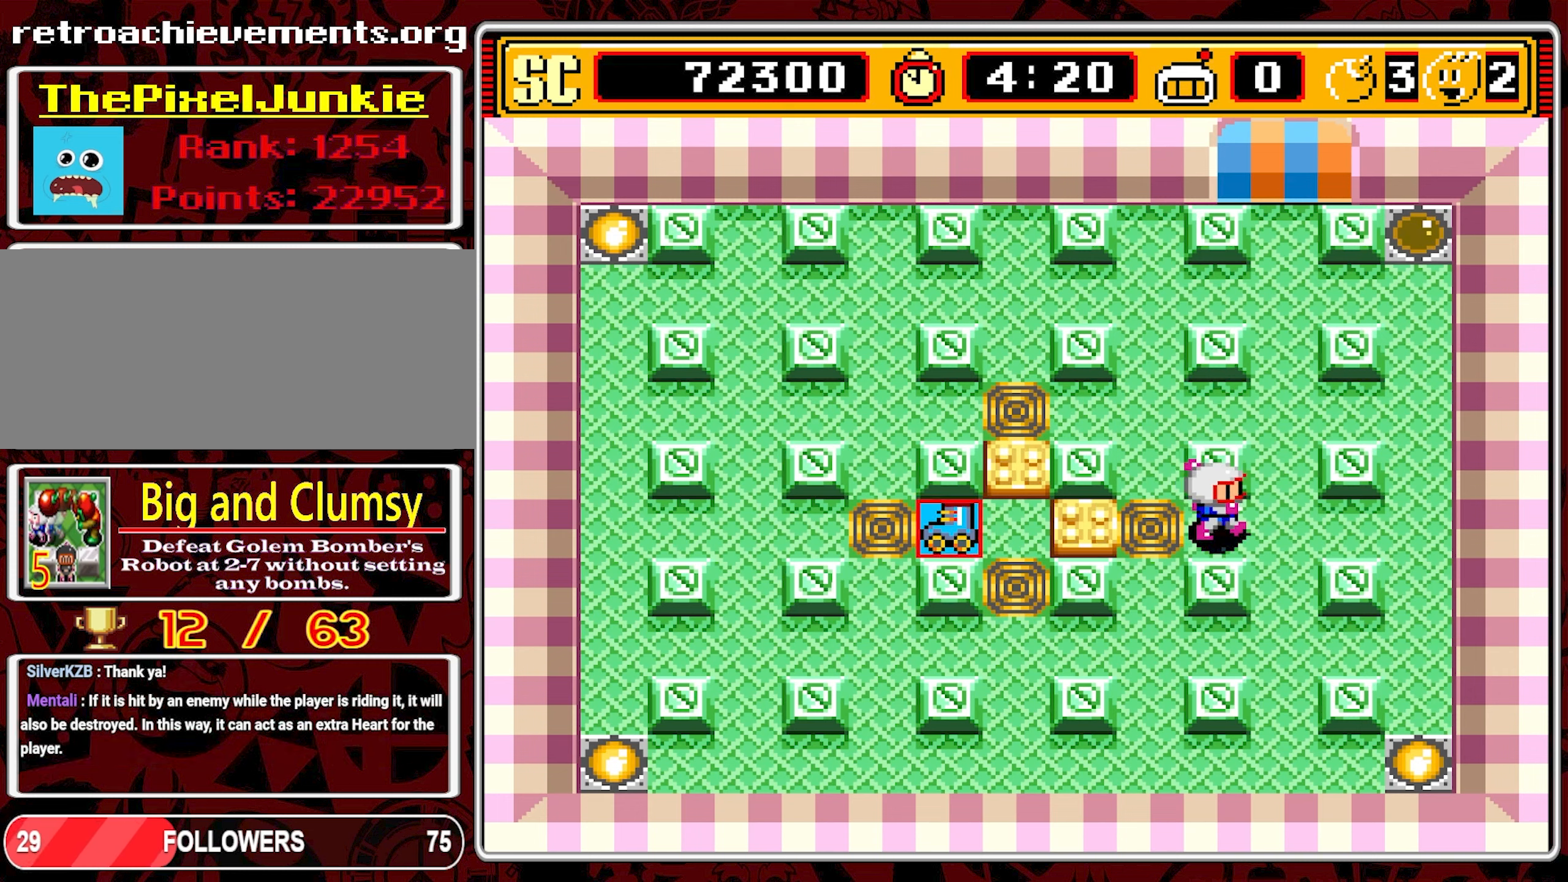
{"buttons": ["DPAD_DOWN"], "events": [[17, "A", "up"], [167, "DPAD_DOWN", "down"], [184, "DPAD_RIGHT", "up"]]}
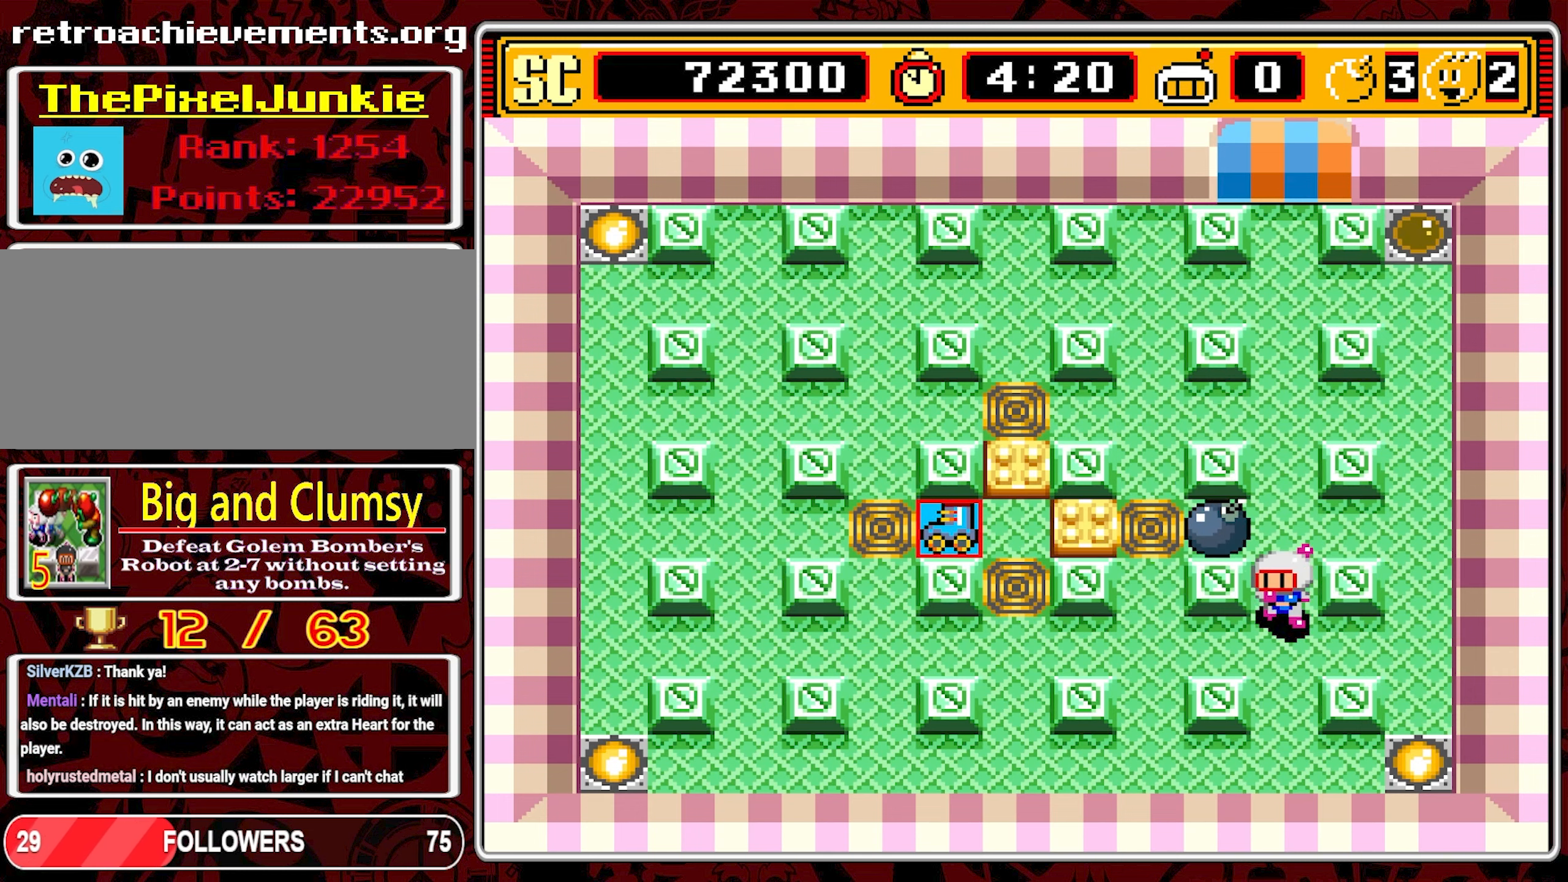
{"buttons": ["DPAD_LEFT"], "events": [[134, "DPAD_DOWN", "up"], [134, "DPAD_LEFT", "down"]]}
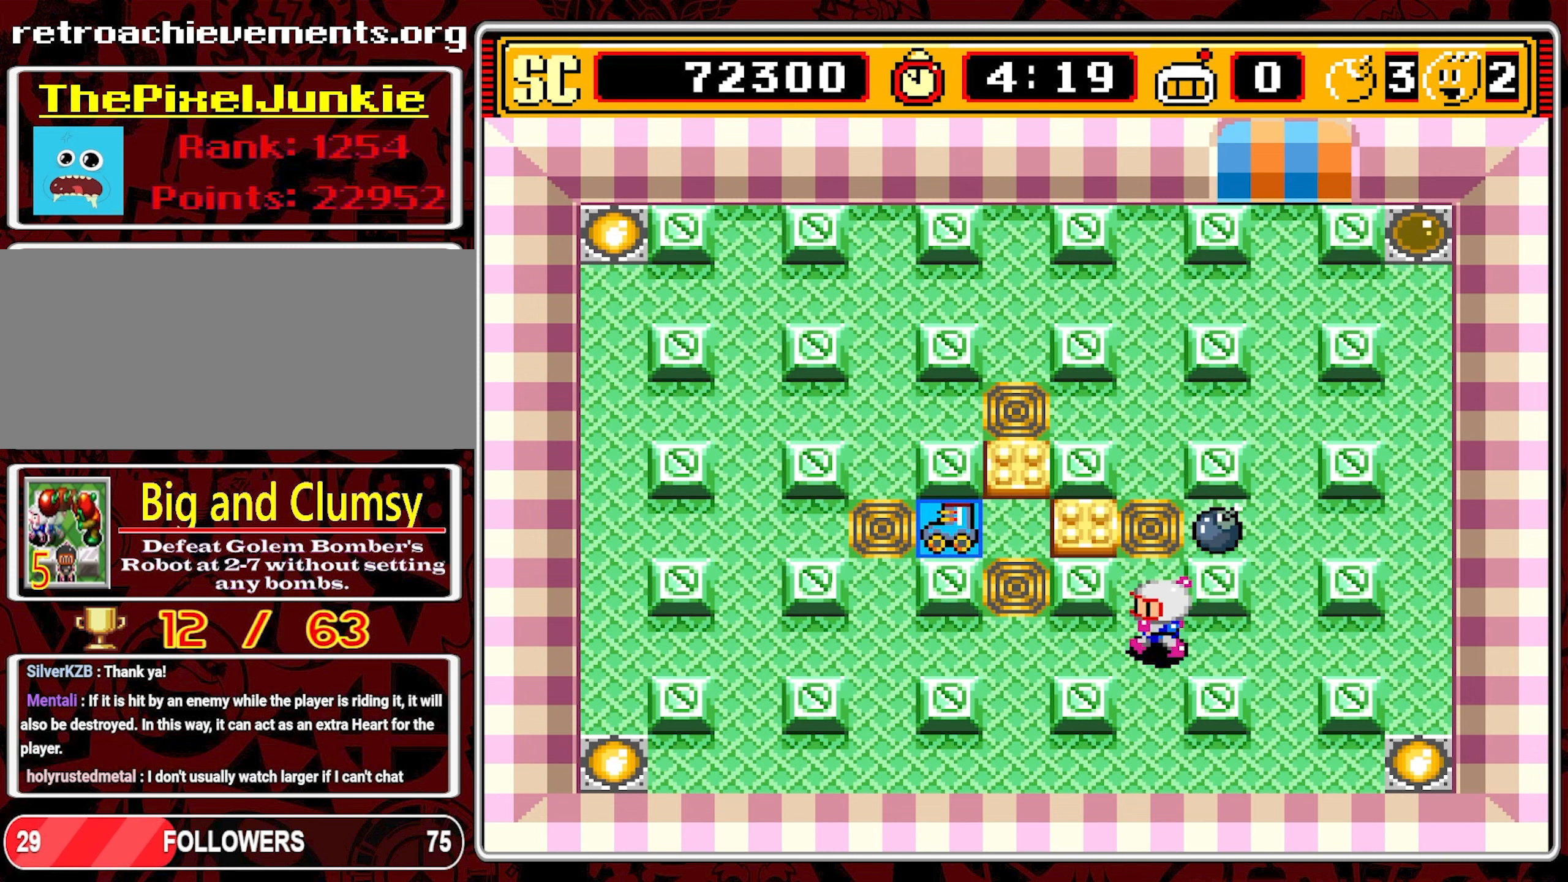
{"buttons": [], "events": [[284, "DPAD_LEFT", "up"]]}
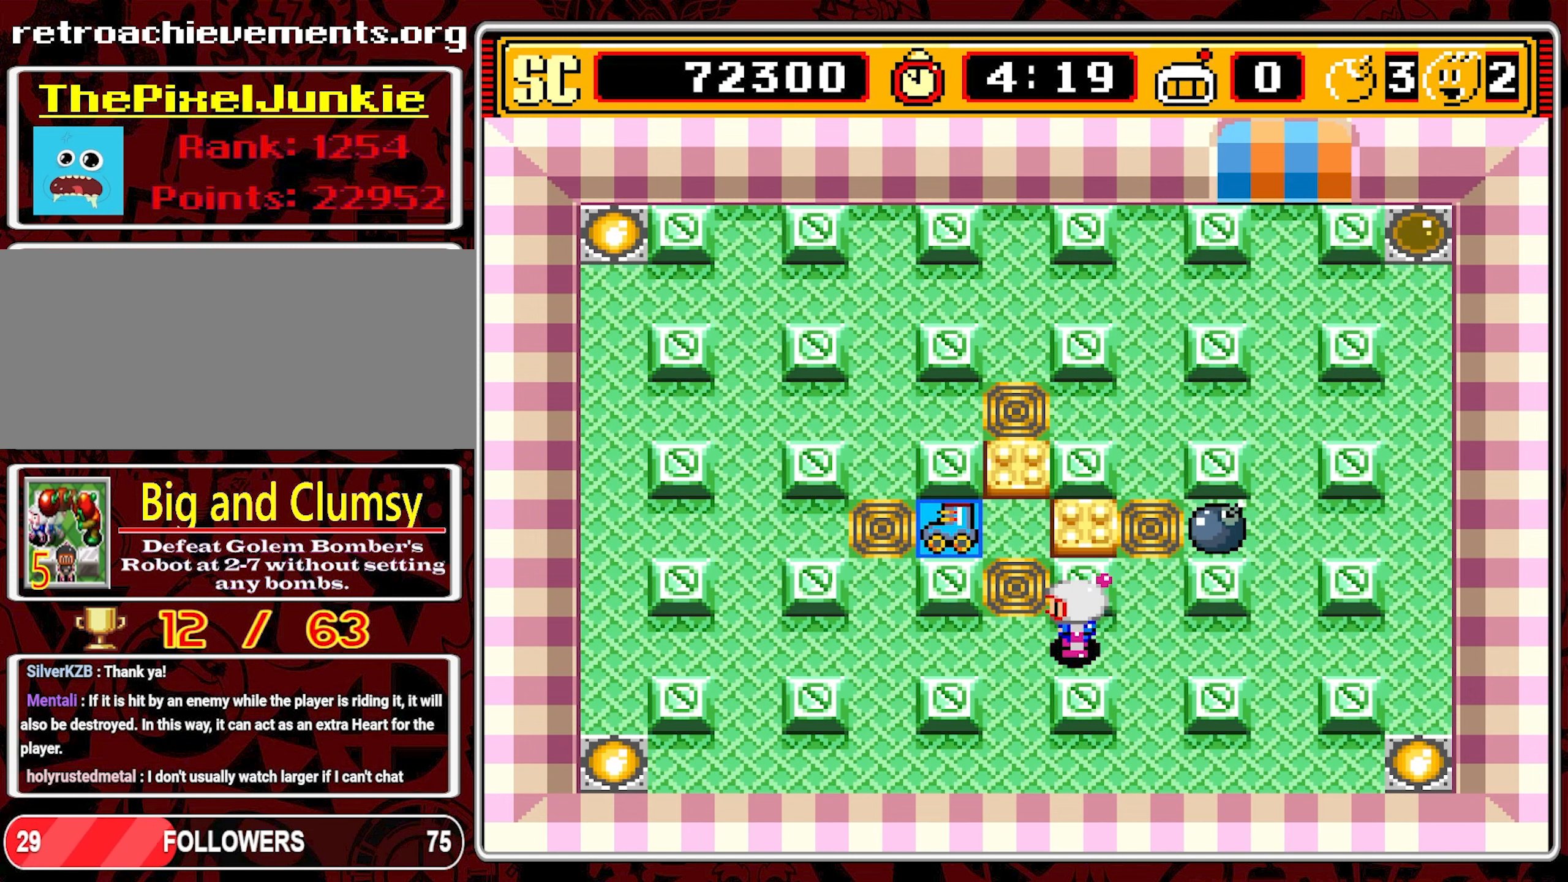
{"buttons": [], "events": []}
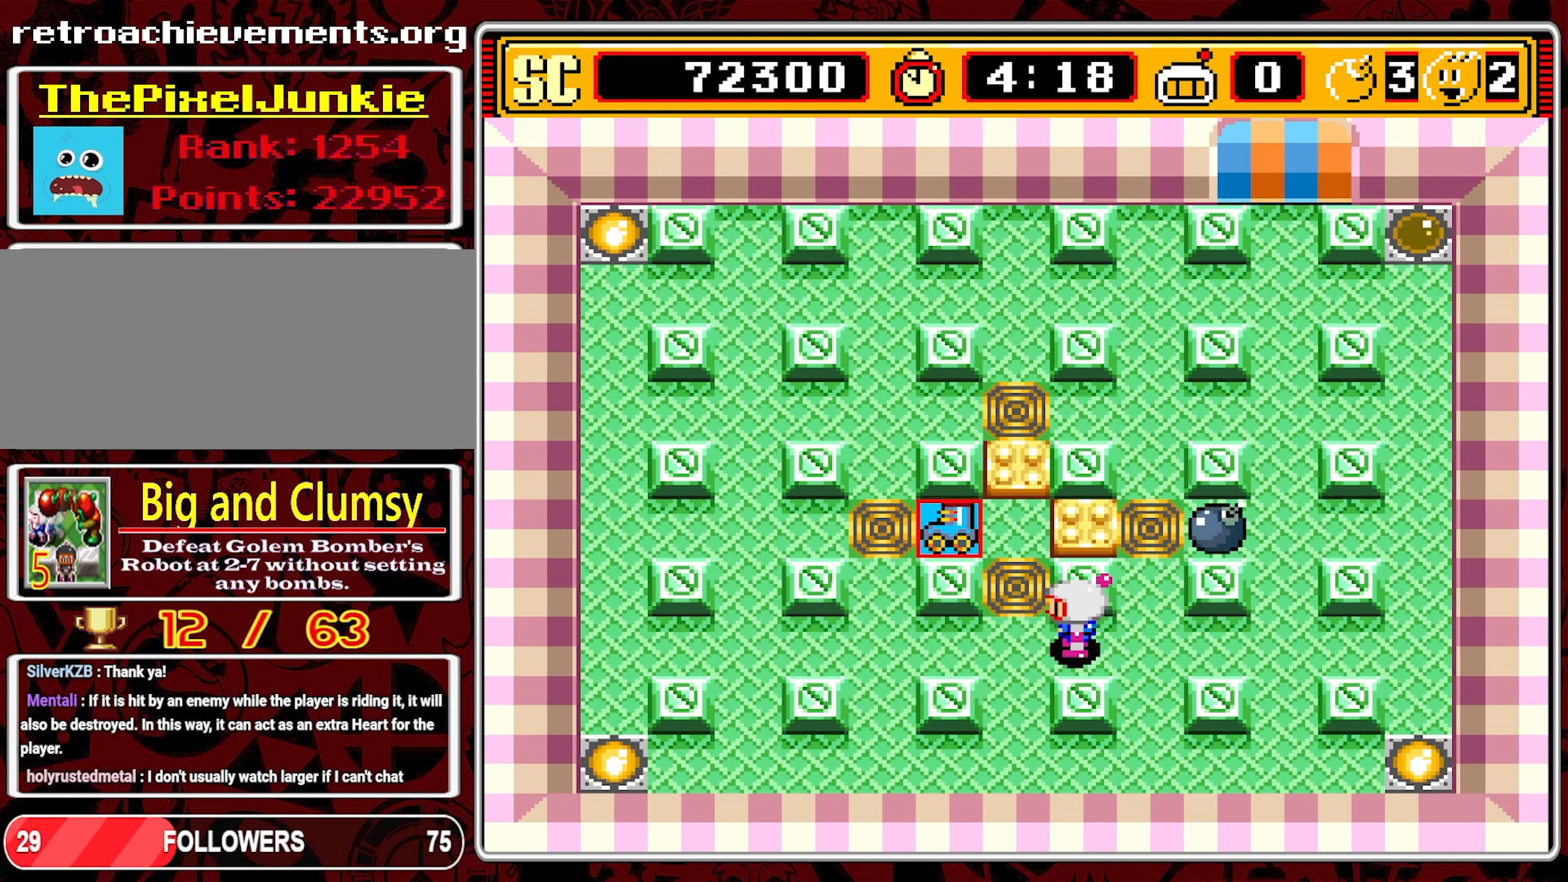
{"buttons": [], "events": []}
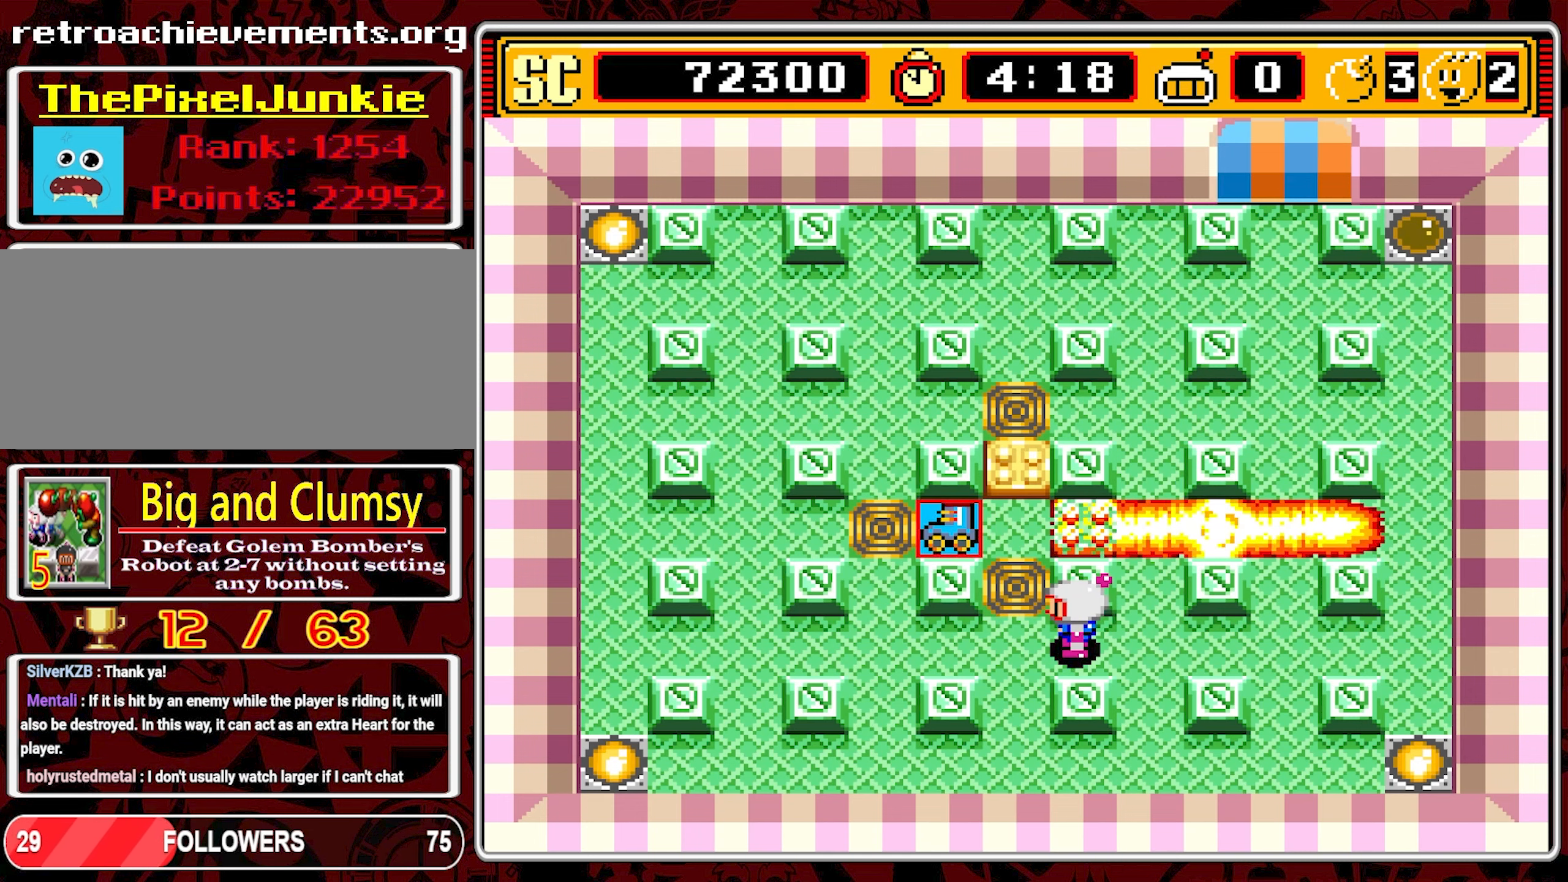
{"buttons": ["DPAD_RIGHT"], "events": [[50, "DPAD_LEFT", "down"], [184, "DPAD_LEFT", "up"], [367, "DPAD_RIGHT", "down"]]}
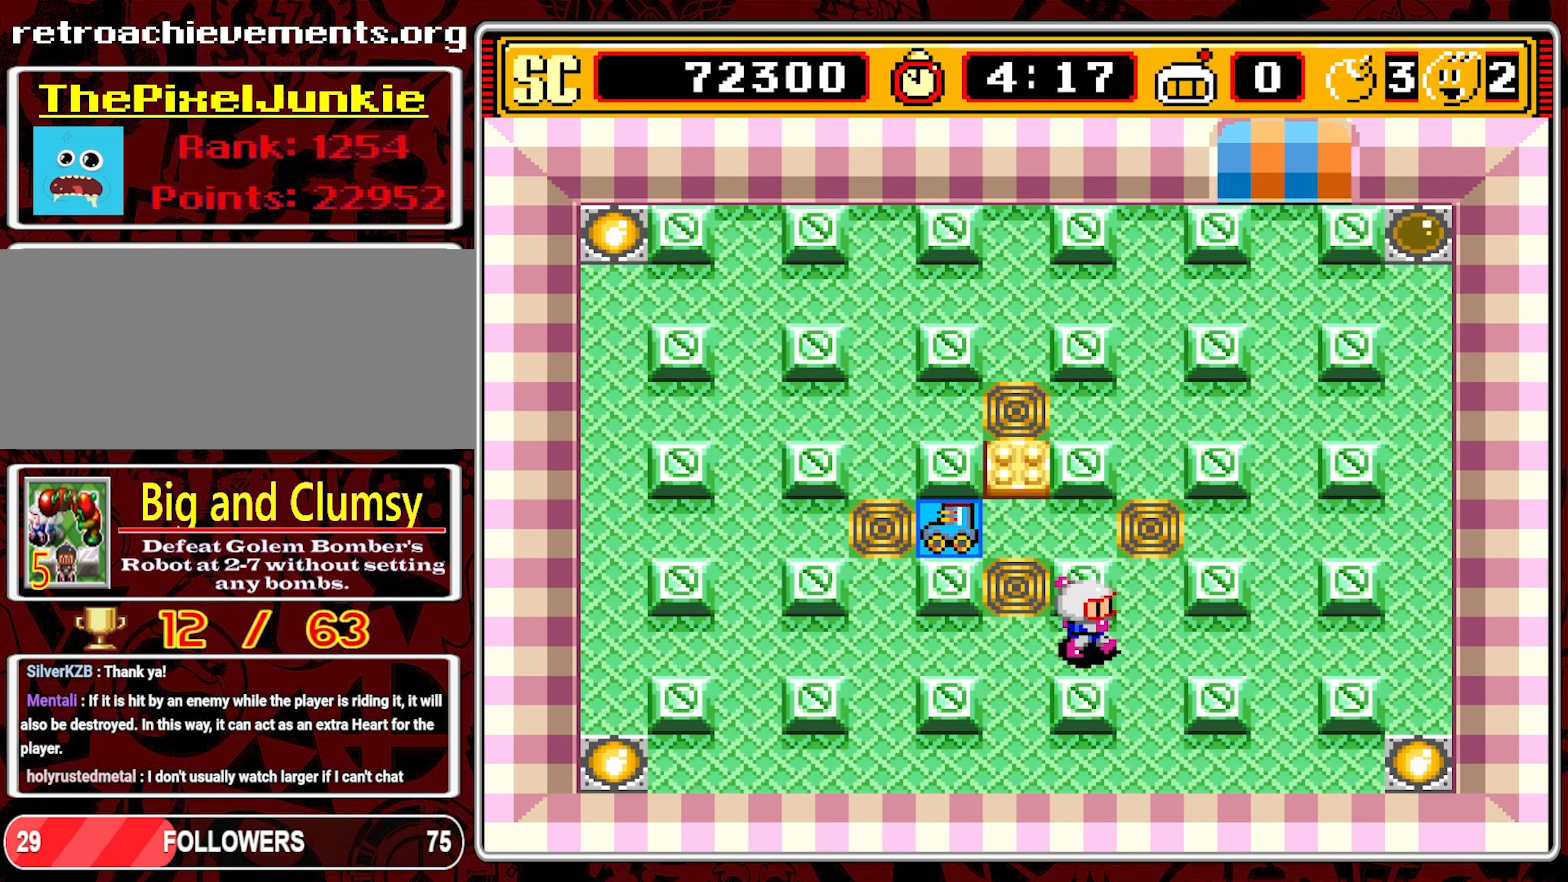
{"buttons": ["DPAD_RIGHT"], "events": []}
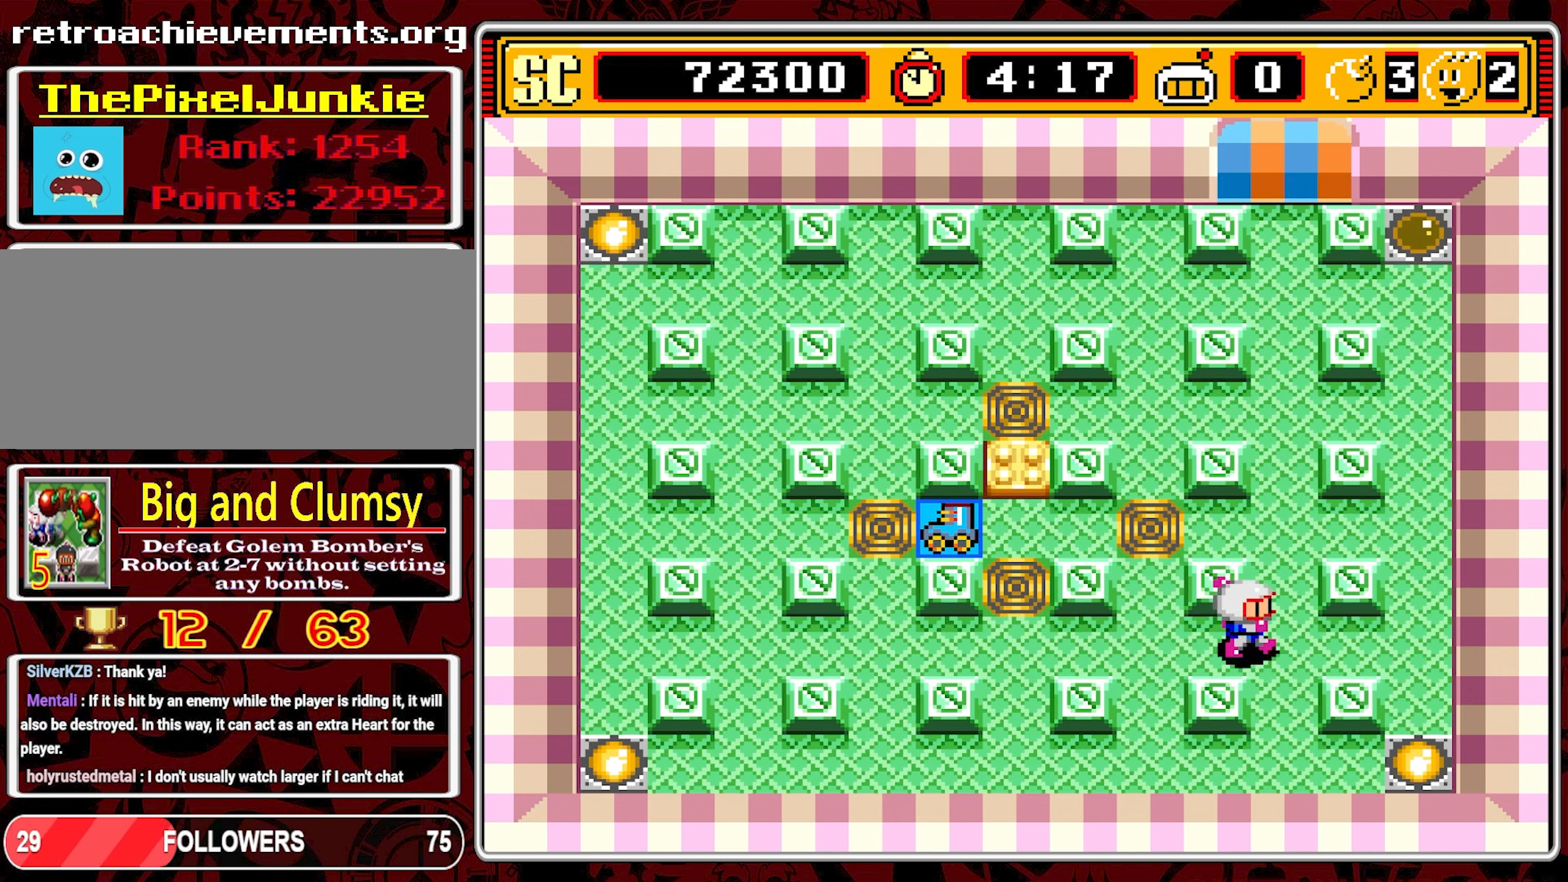
{"buttons": ["DPAD_LEFT"], "events": [[17, "DPAD_UP", "down"], [50, "DPAD_RIGHT", "up"], [384, "DPAD_LEFT", "down"], [417, "DPAD_UP", "up"]]}
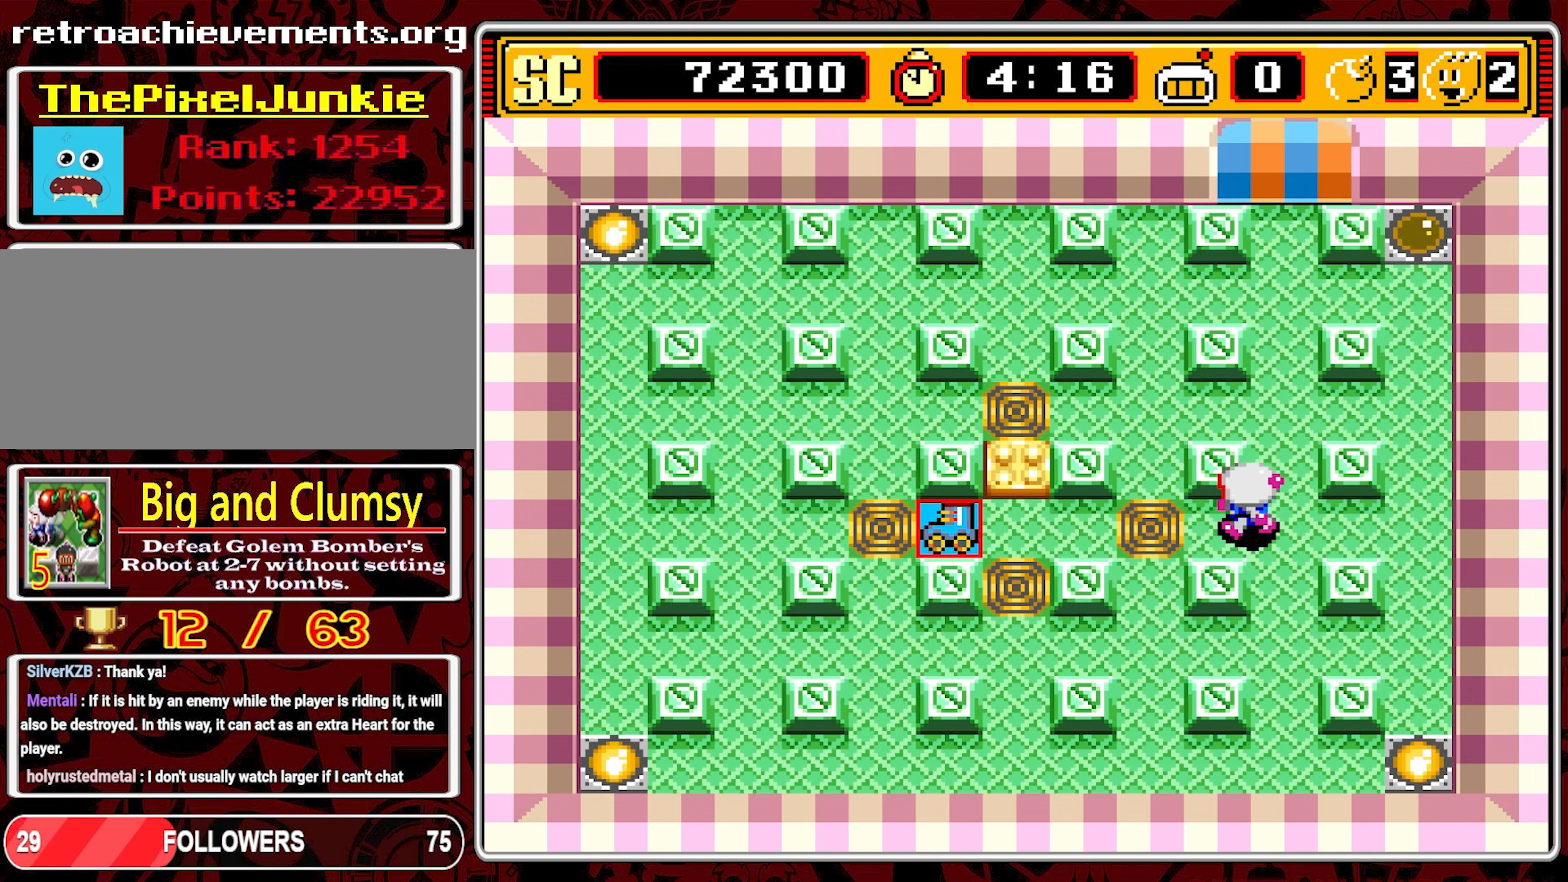
{"buttons": ["DPAD_LEFT"], "events": []}
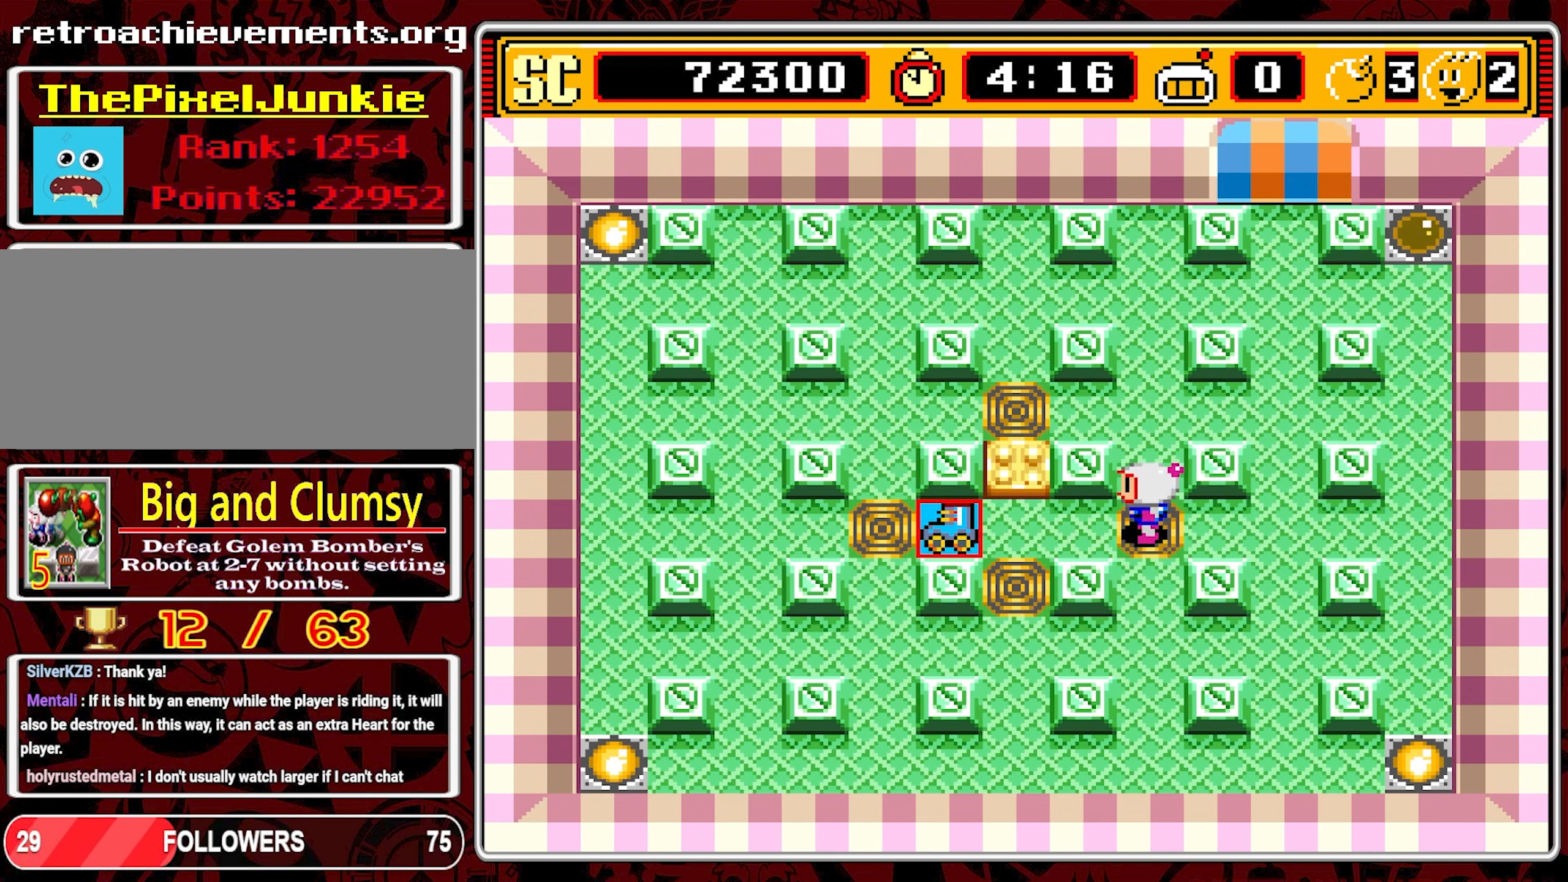
{"buttons": ["DPAD_LEFT"], "events": []}
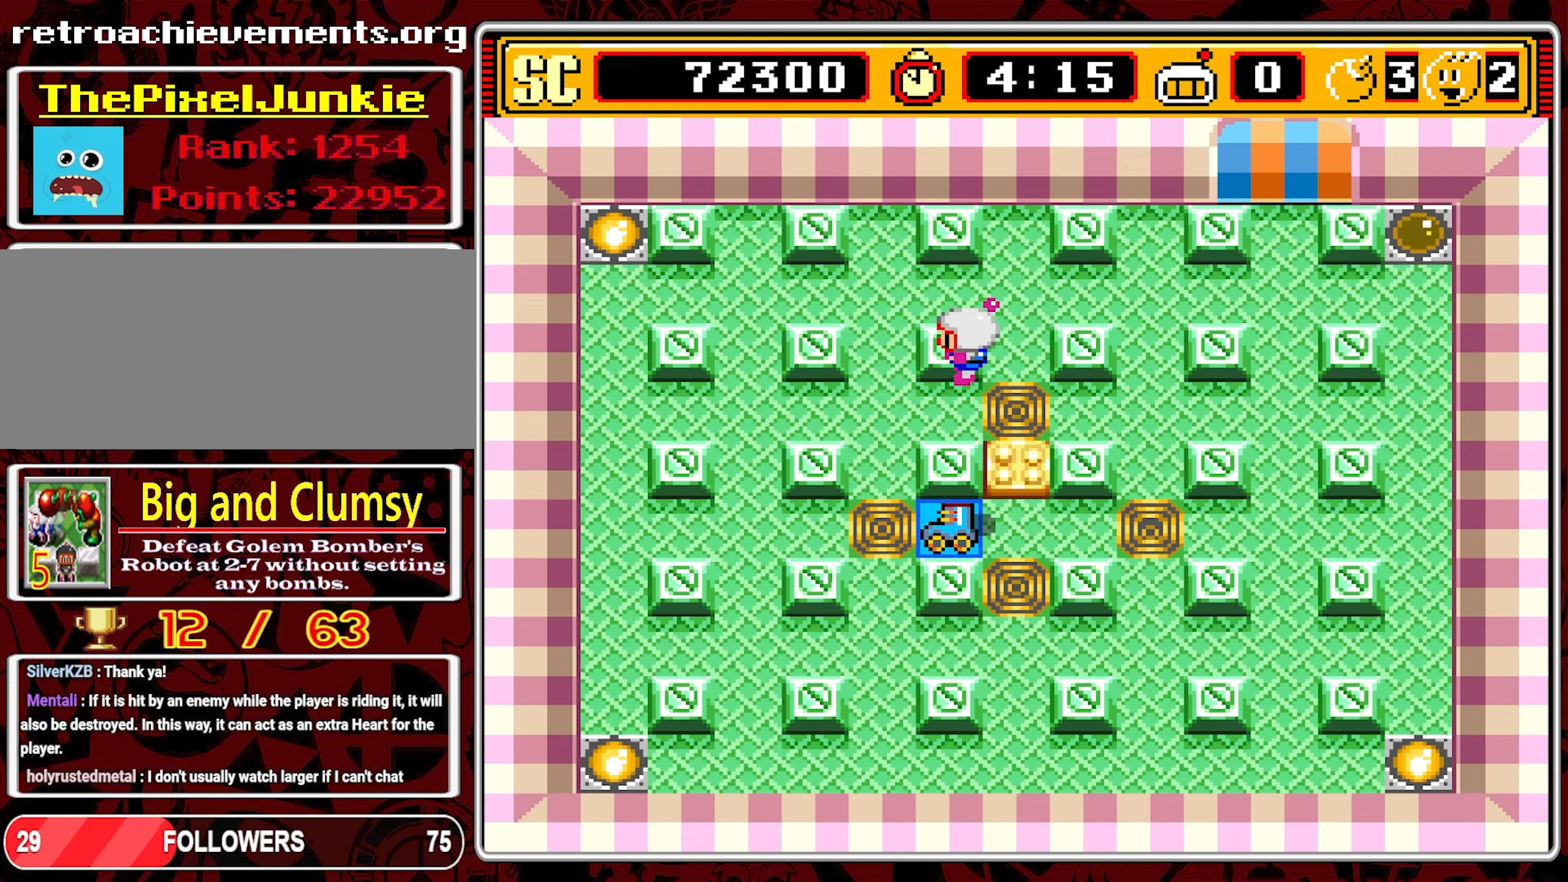
{"buttons": ["DPAD_RIGHT"], "events": [[116, "DPAD_LEFT", "up"], [350, "DPAD_RIGHT", "down"]]}
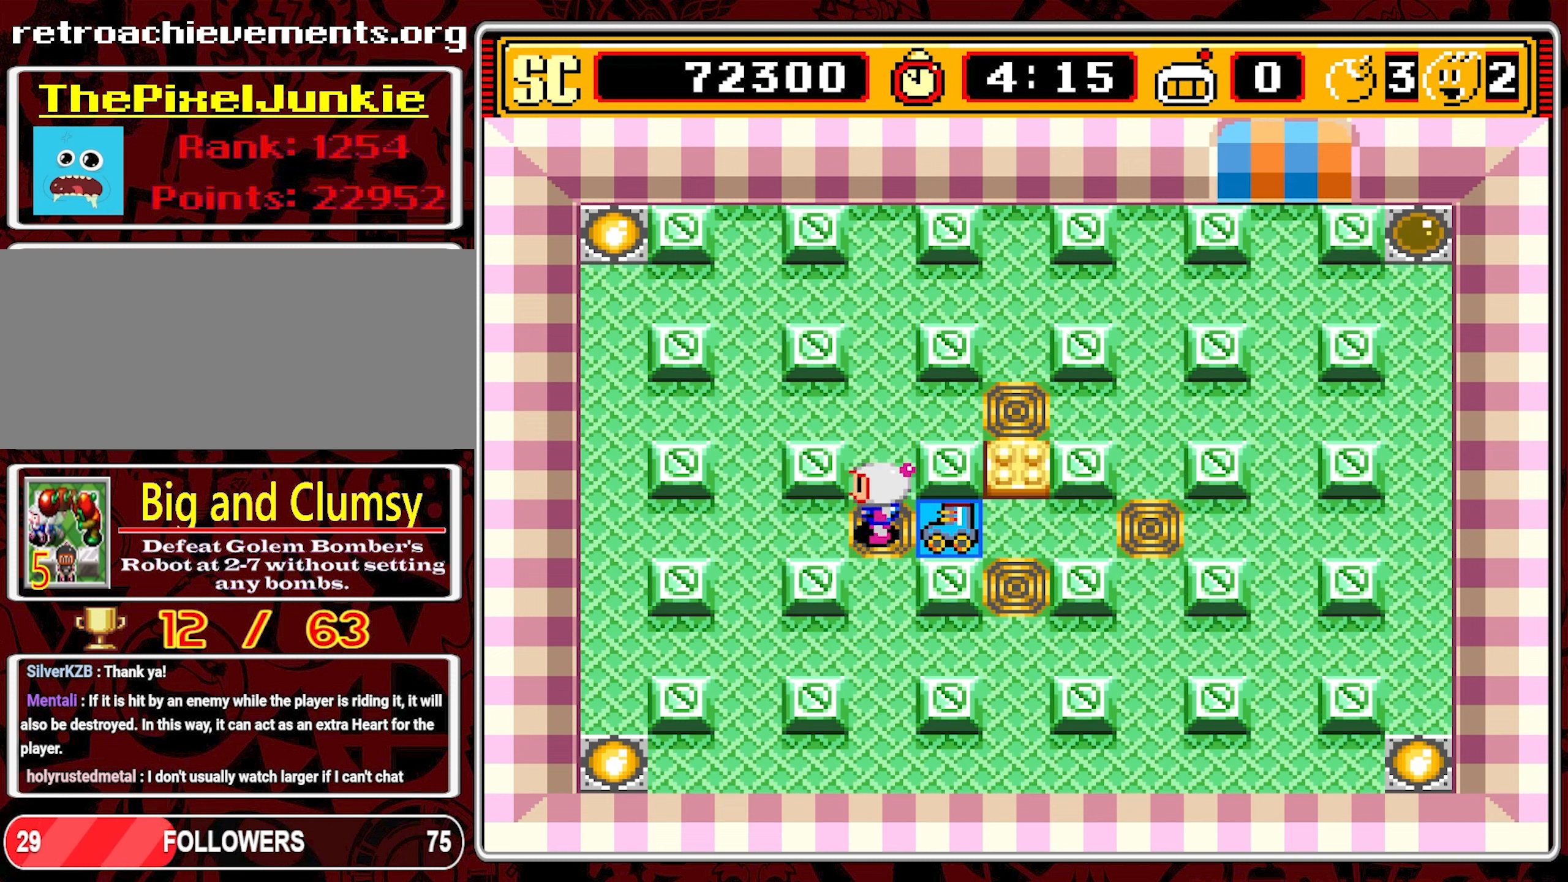
{"buttons": [], "events": [[500, "DPAD_RIGHT", "up"]]}
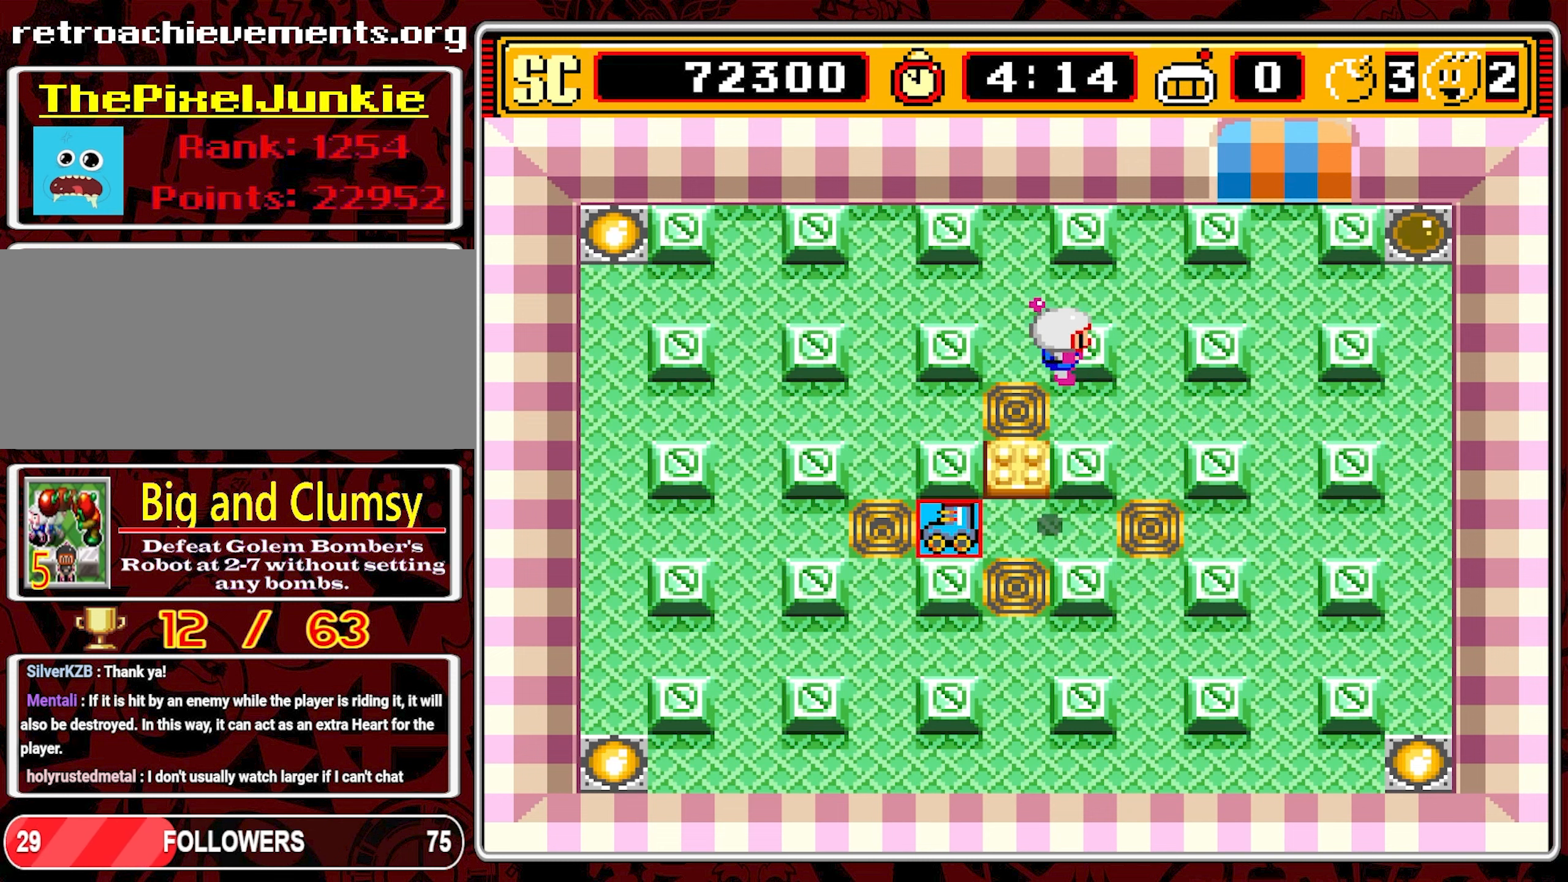
{"buttons": [], "events": []}
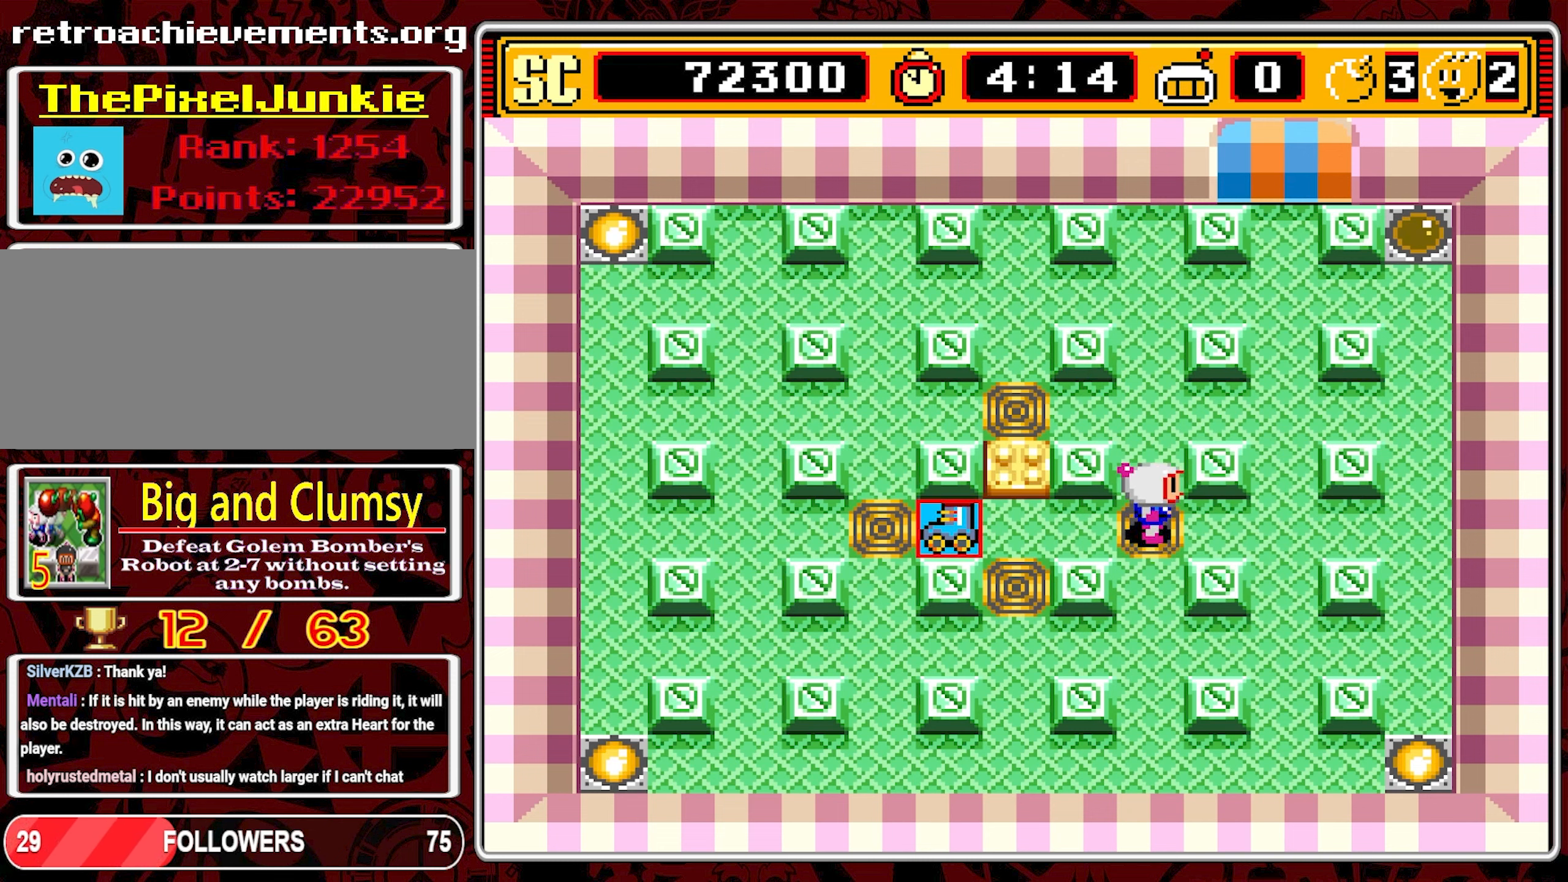
{"buttons": [], "events": []}
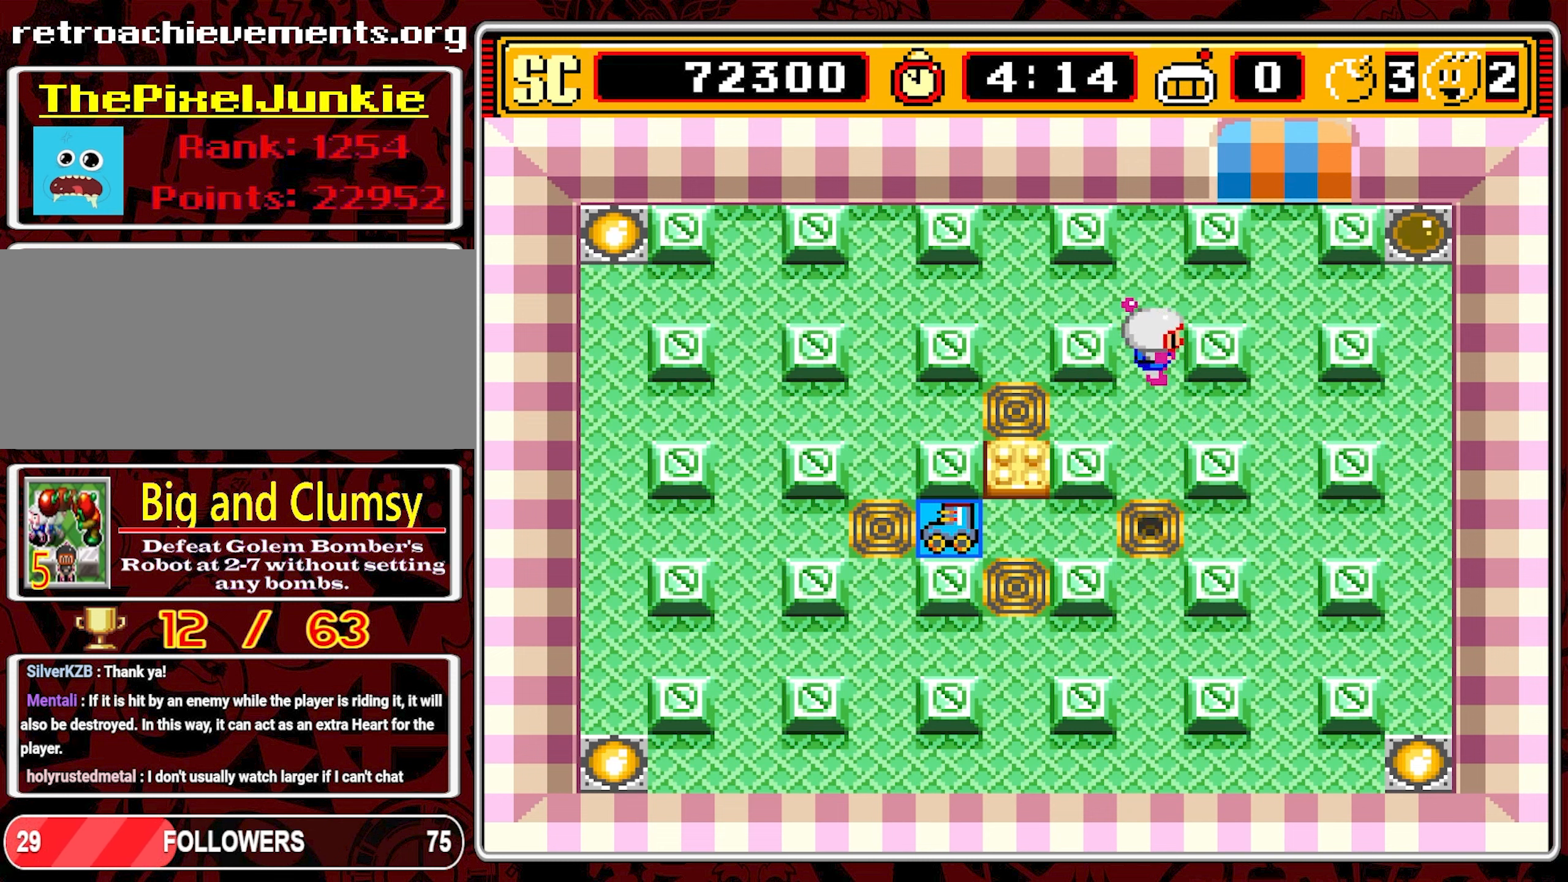
{"buttons": ["DPAD_RIGHT"], "events": [[150, "DPAD_RIGHT", "down"]]}
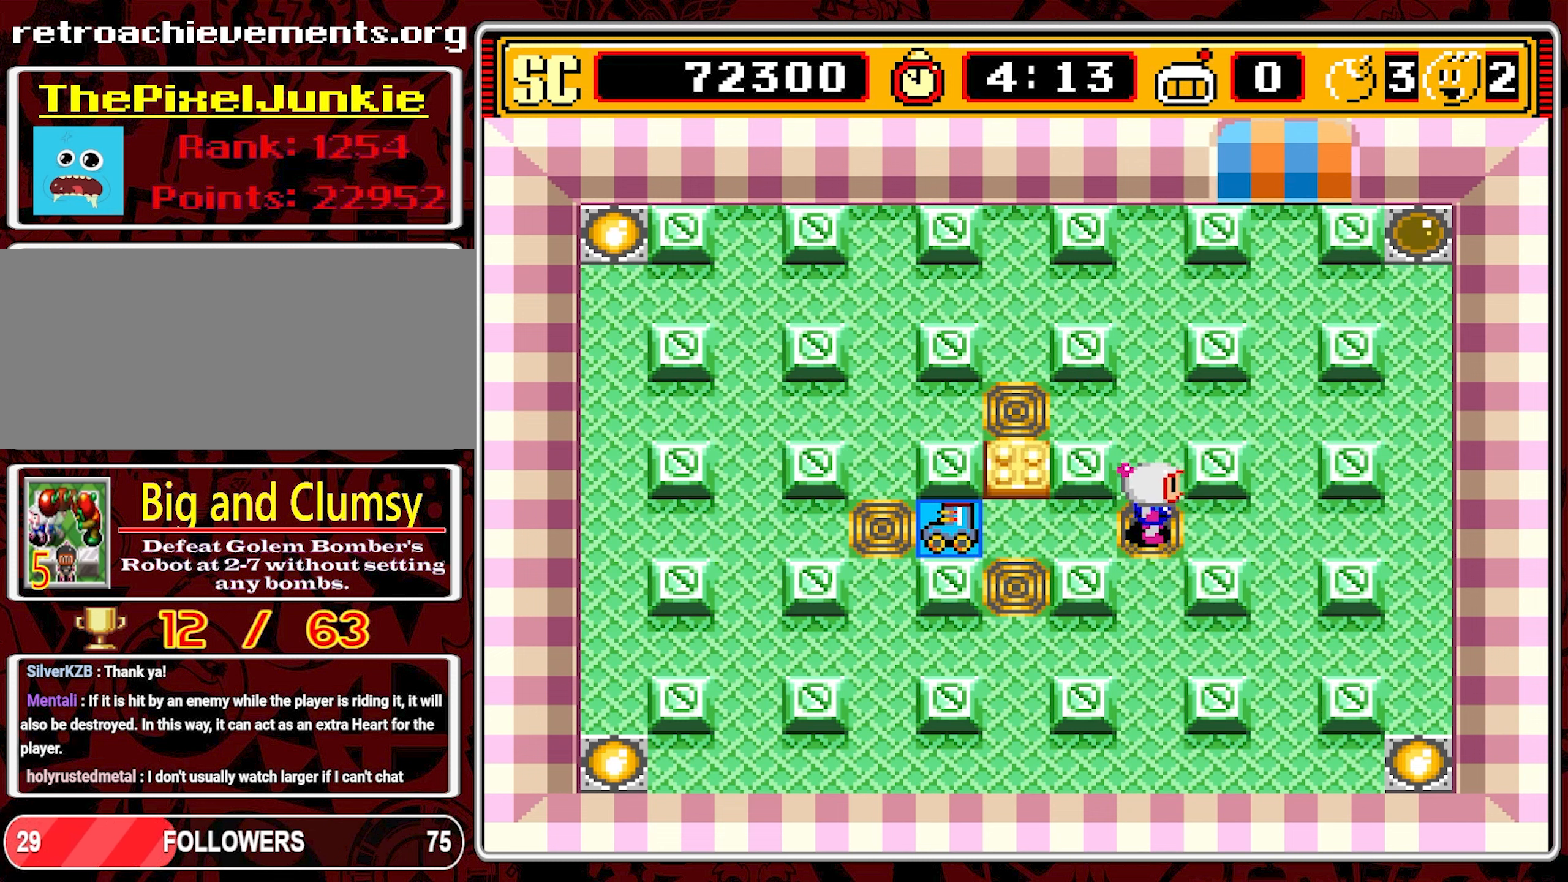
{"buttons": [], "events": [[350, "DPAD_RIGHT", "up"]]}
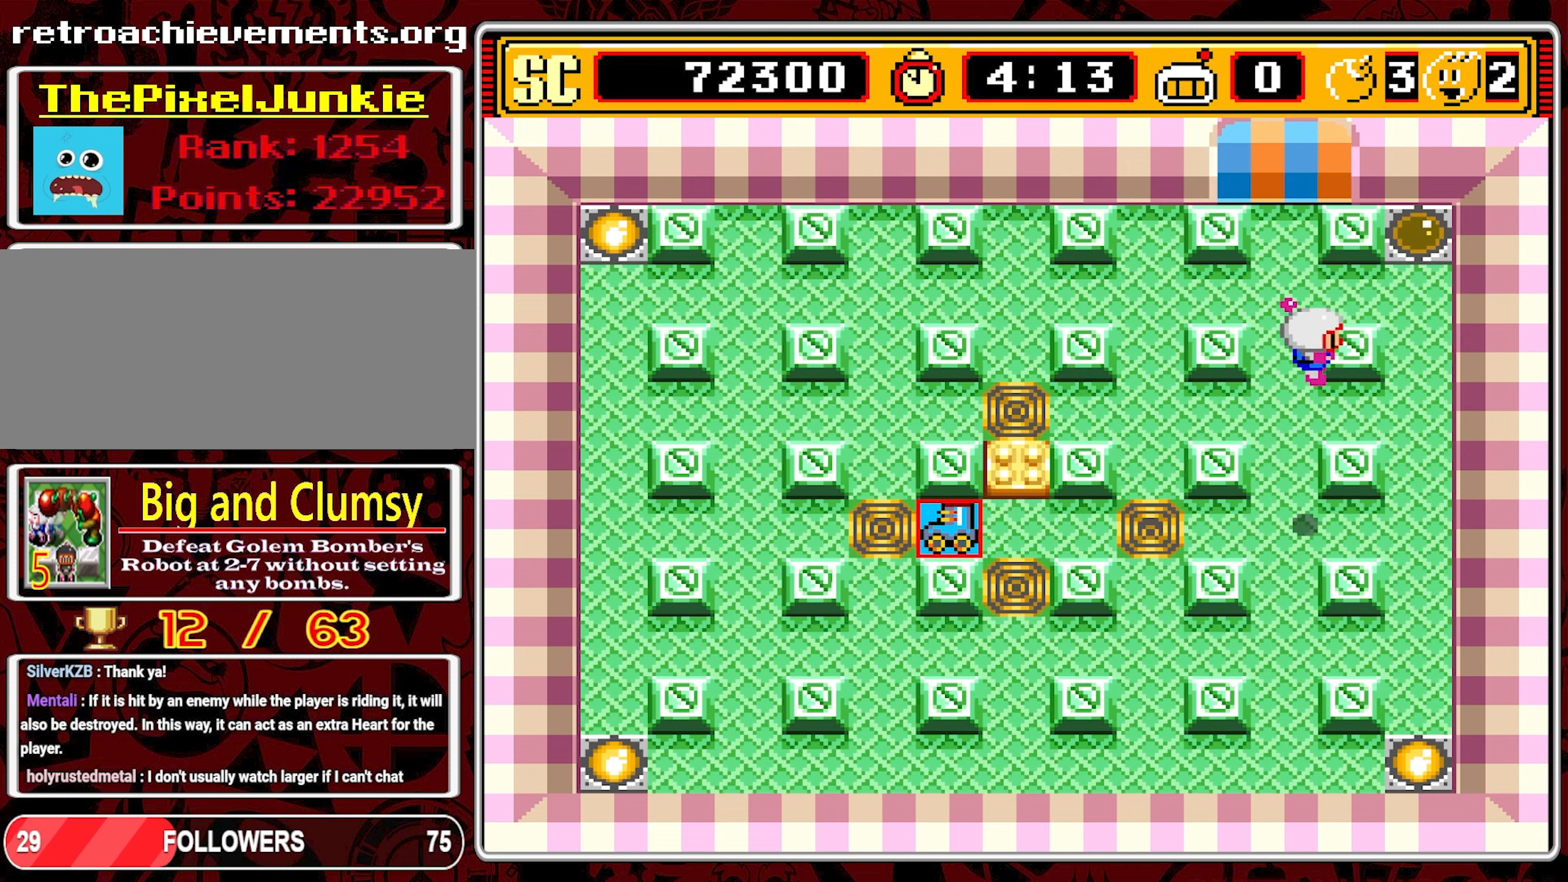
{"buttons": ["DPAD_LEFT"], "events": [[366, "DPAD_LEFT", "down"]]}